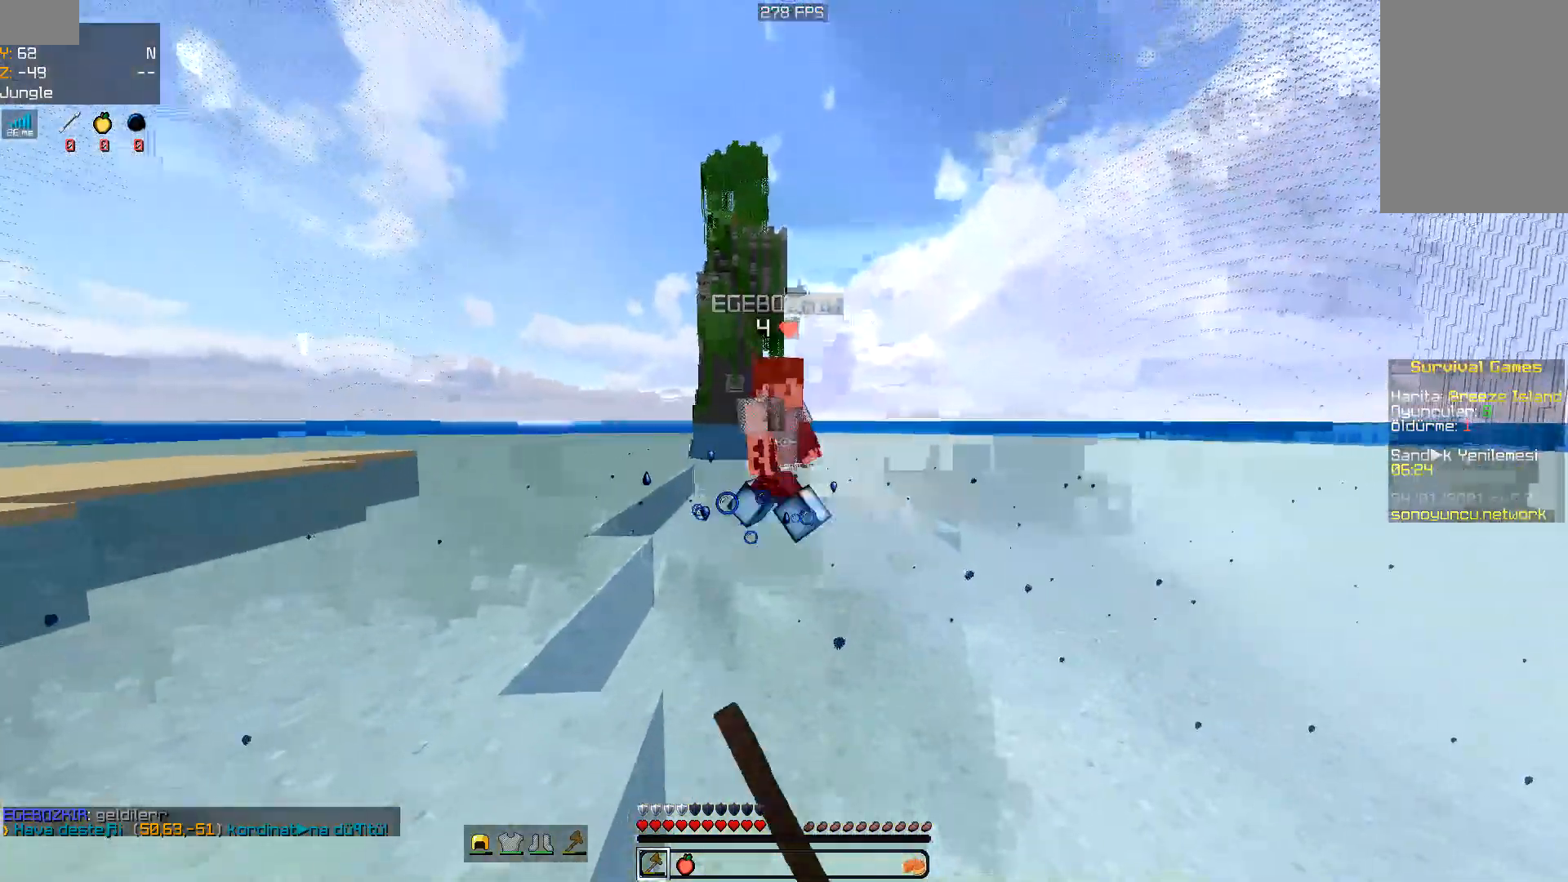
Gameplay with keyboard and mouse; each line is a JSON object with the keys and mouse buttons held at the frame after it. "events" lists presses ("down") and releases ("up") of "a", "d", "s", "space", "w", "mouse_left" and "mouse_right" between this image and that frame as [ms after this image, input, new state], when the widget could be followed in between. "mouse_left", "mouse_right" = the "left", "right" buttons of the "mouse" list. No other keys are recorded. Fast repeated clicks can show as one long hold. Mouse movement is not recorded.
{"keys": ["space", "w"], "mouse": [], "events": [[33, "space", "down"], [67, "mouse_left", "up"], [133, "mouse_left", "down"], [233, "mouse_left", "up"], [333, "mouse_left", "down"], [433, "mouse_left", "up"]]}
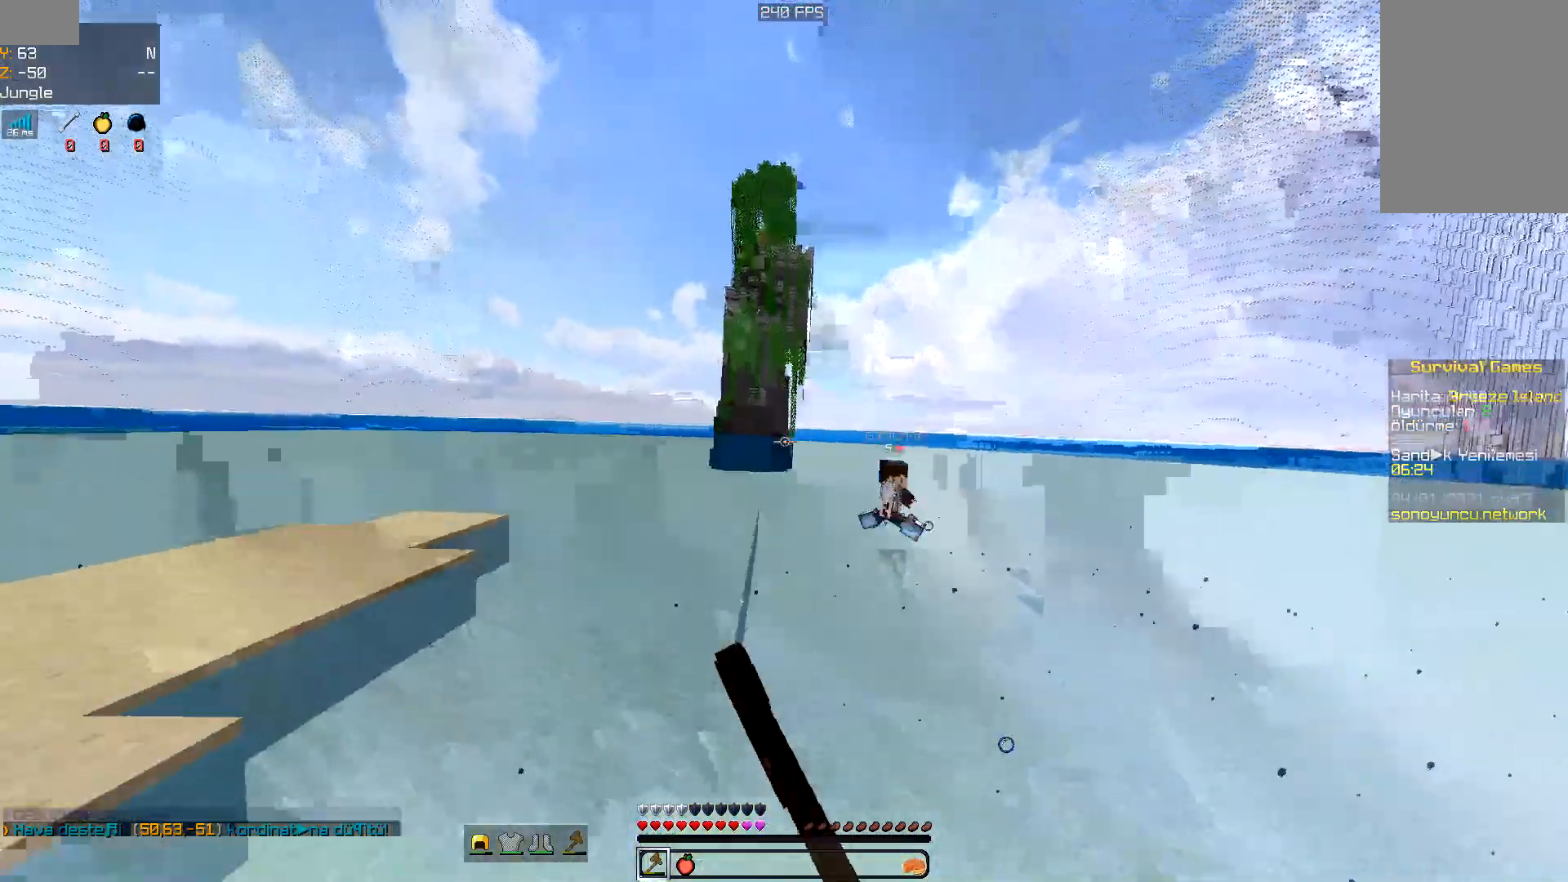
{"keys": ["a", "space", "w"], "mouse": [], "events": [[200, "a", "down"], [300, "space", "up"], [333, "space", "down"]]}
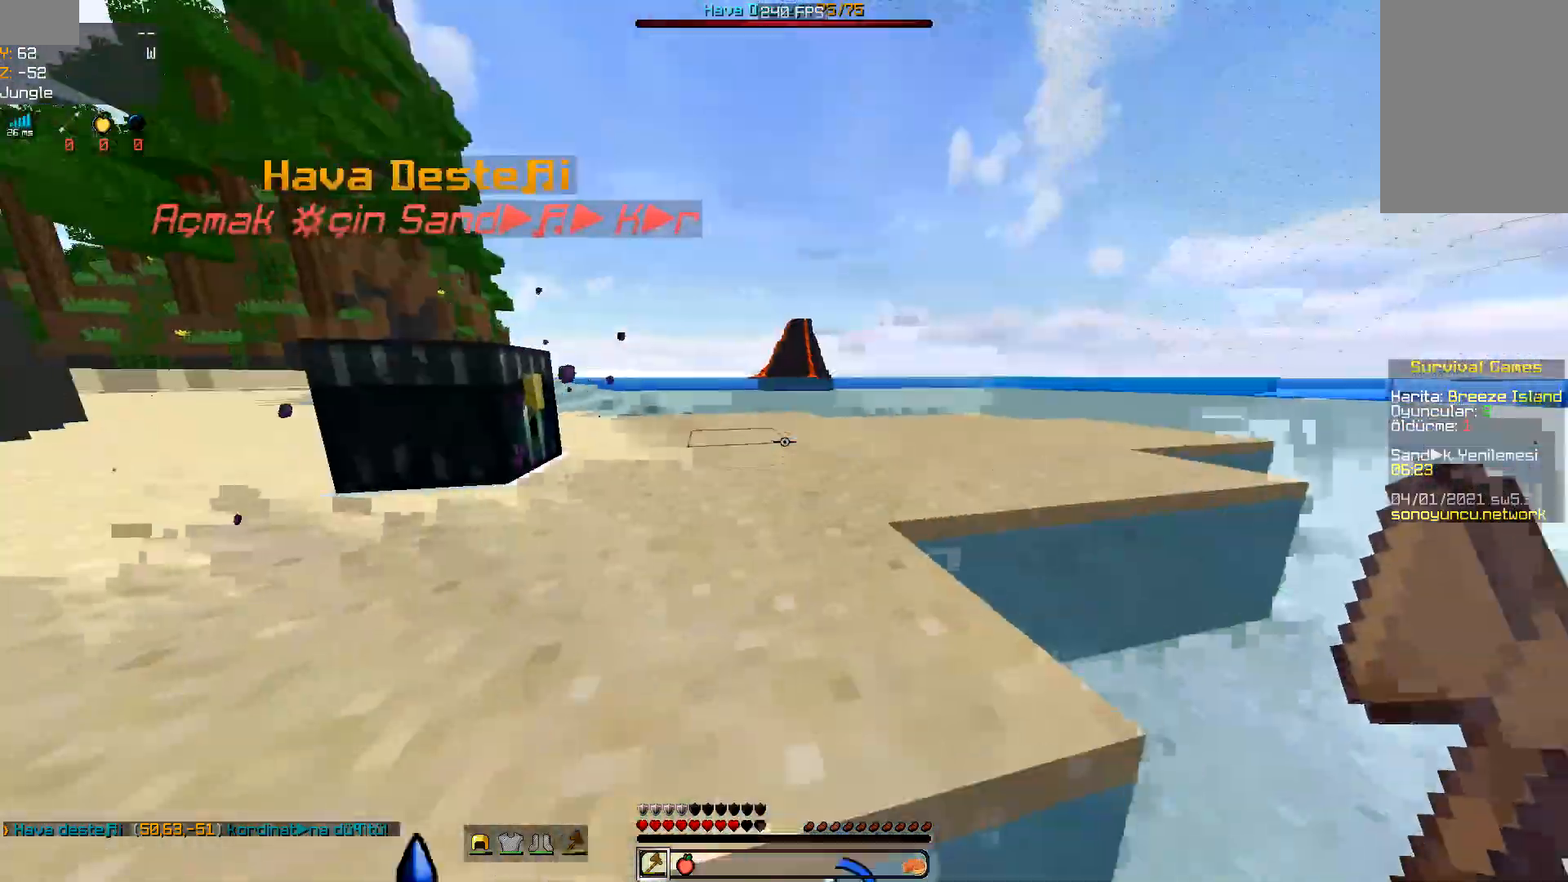
{"keys": ["d", "space", "w"], "mouse": [], "events": [[233, "a", "up"], [333, "d", "down"]]}
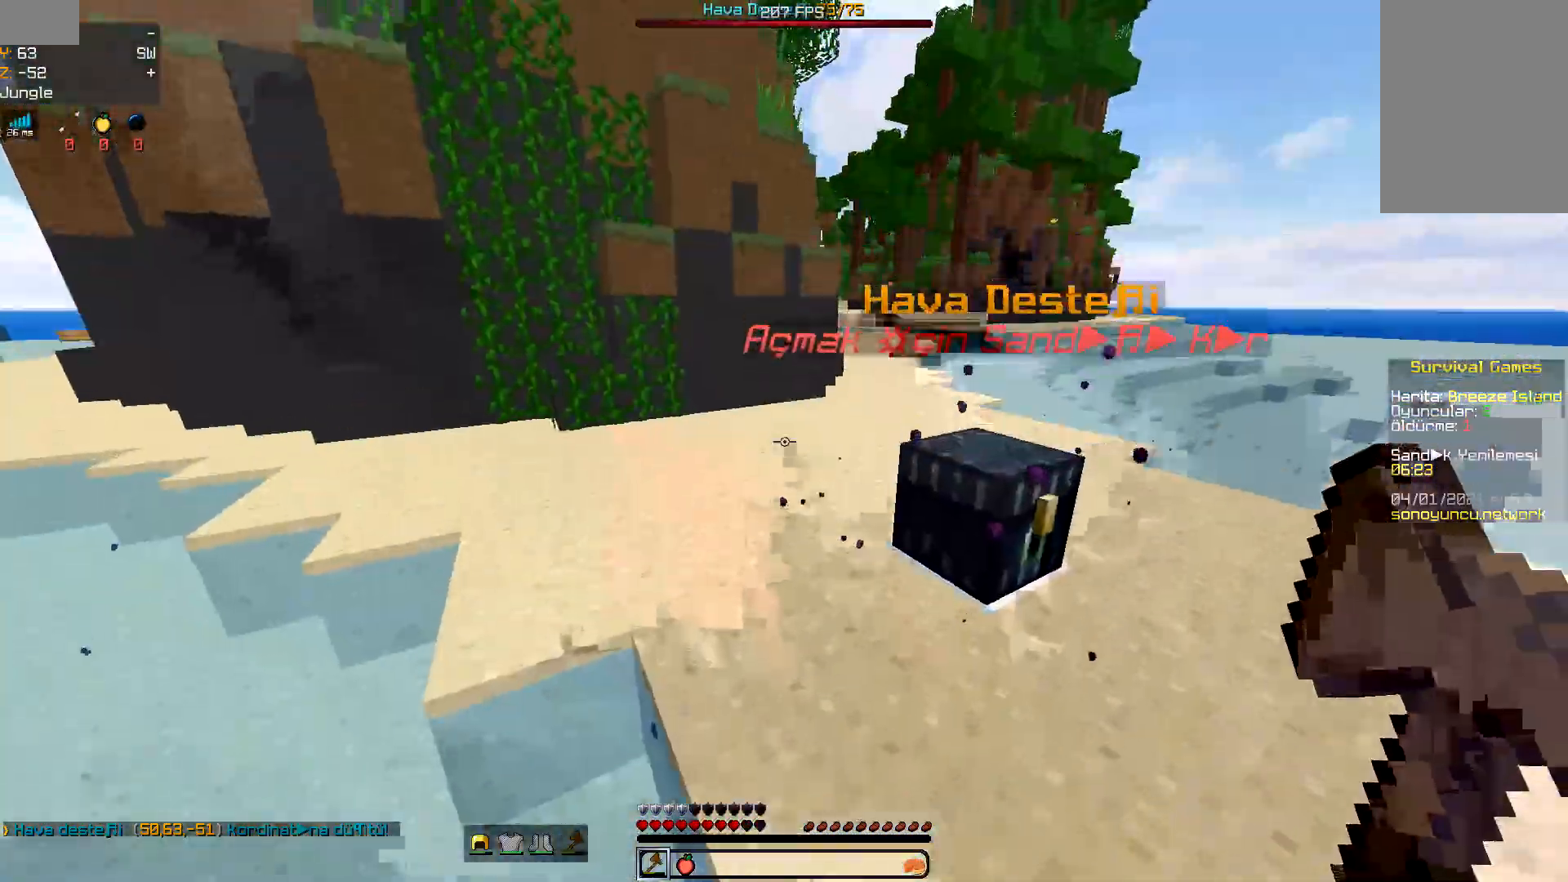
{"keys": ["d", "w"], "mouse": [], "events": [[167, "space", "up"]]}
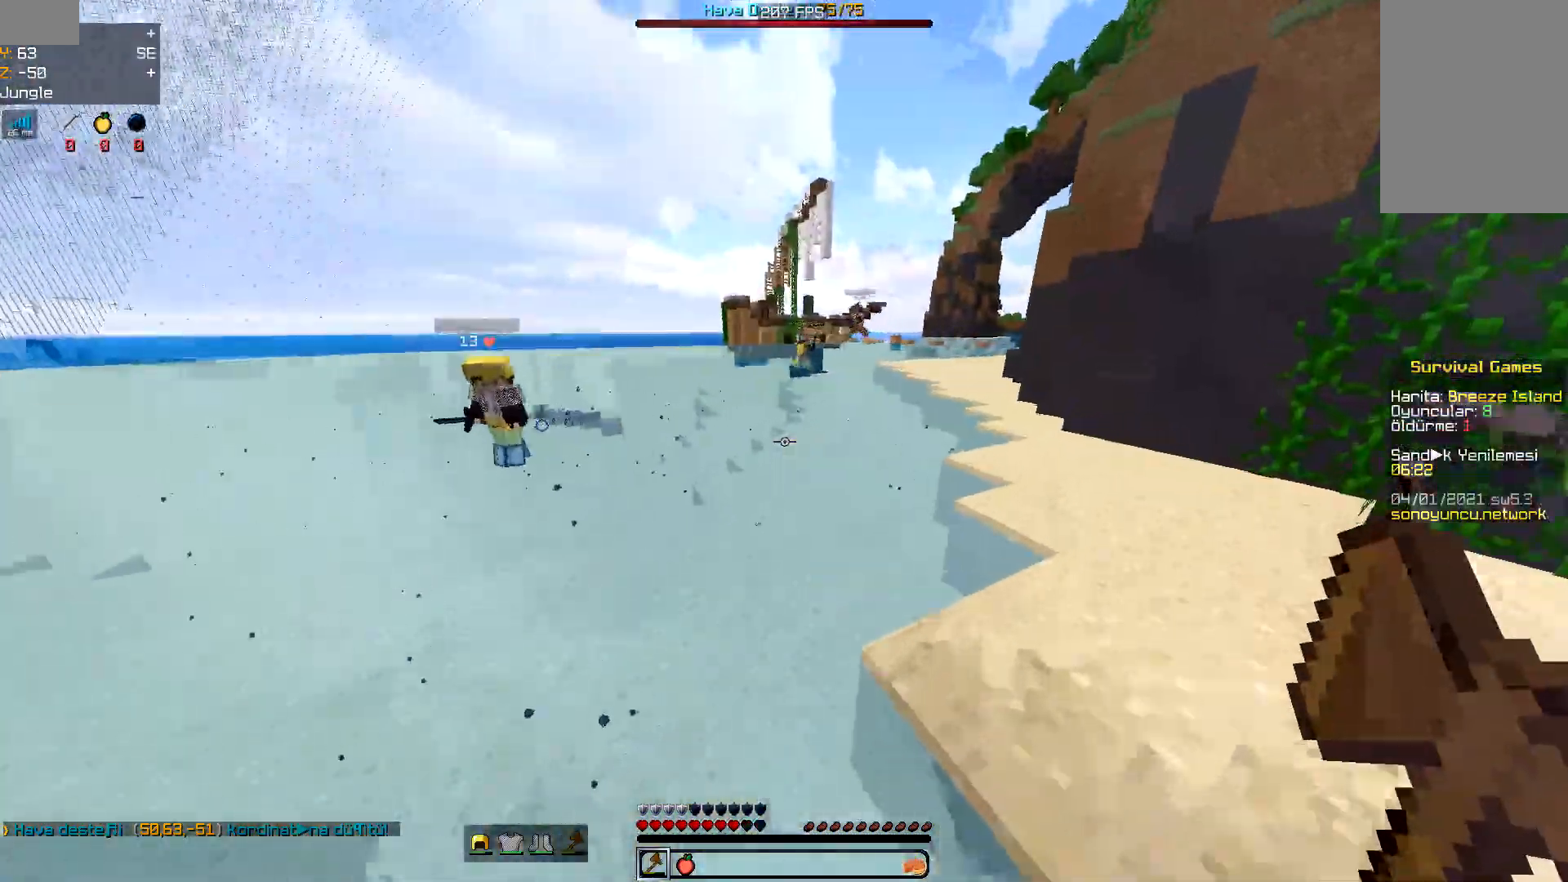
{"keys": ["d"], "mouse": [], "events": [[67, "w", "up"], [200, "s", "down"], [300, "s", "up"]]}
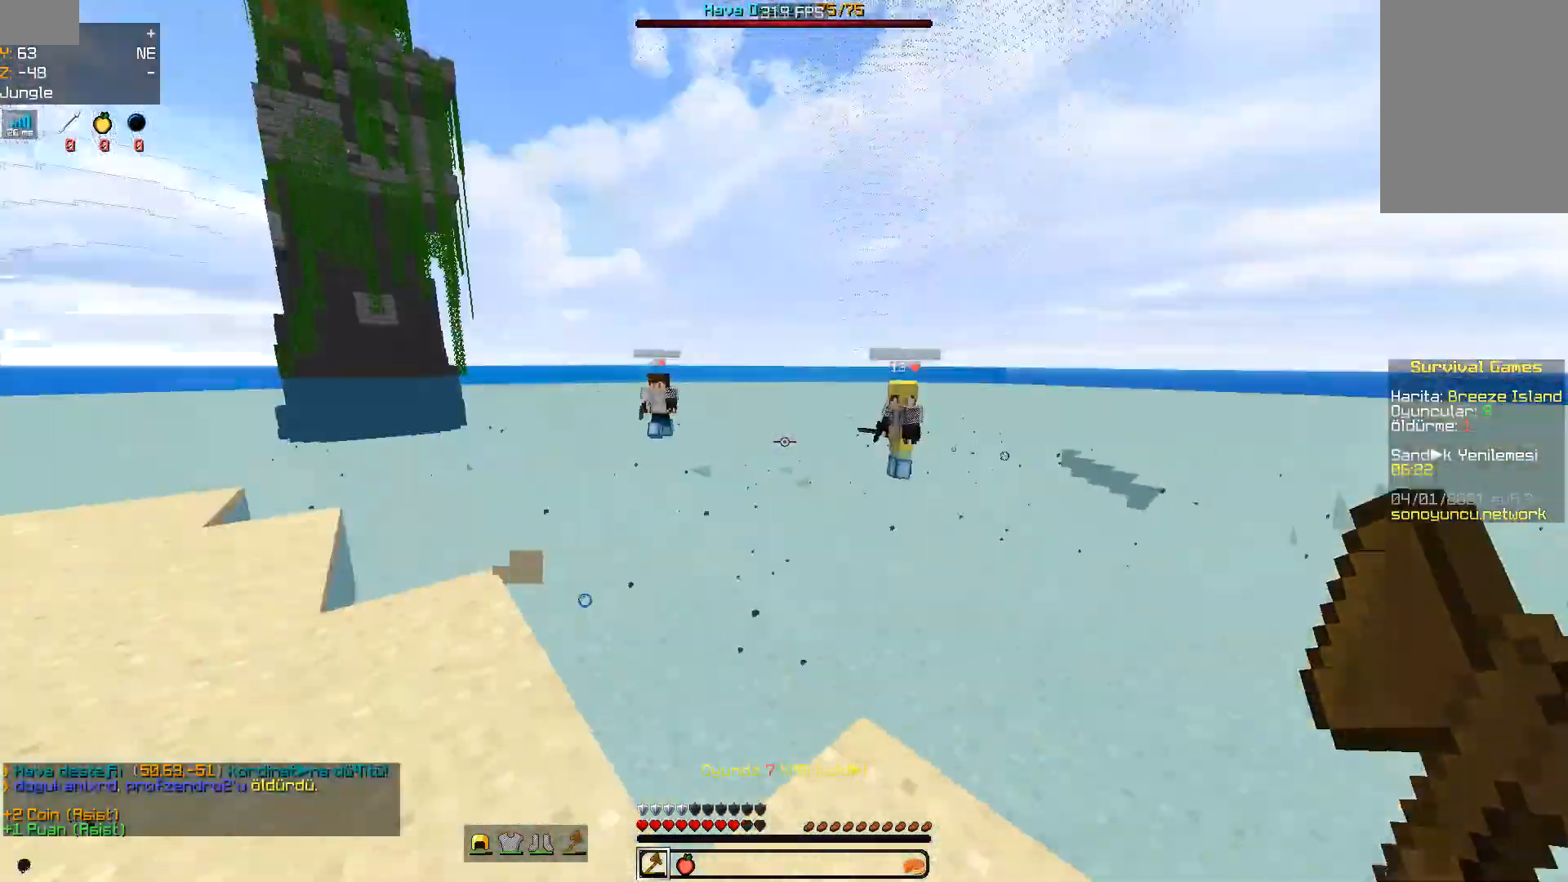
{"keys": ["a"], "mouse": [], "events": [[100, "s", "down"], [167, "d", "up"], [200, "a", "down"], [433, "s", "up"]]}
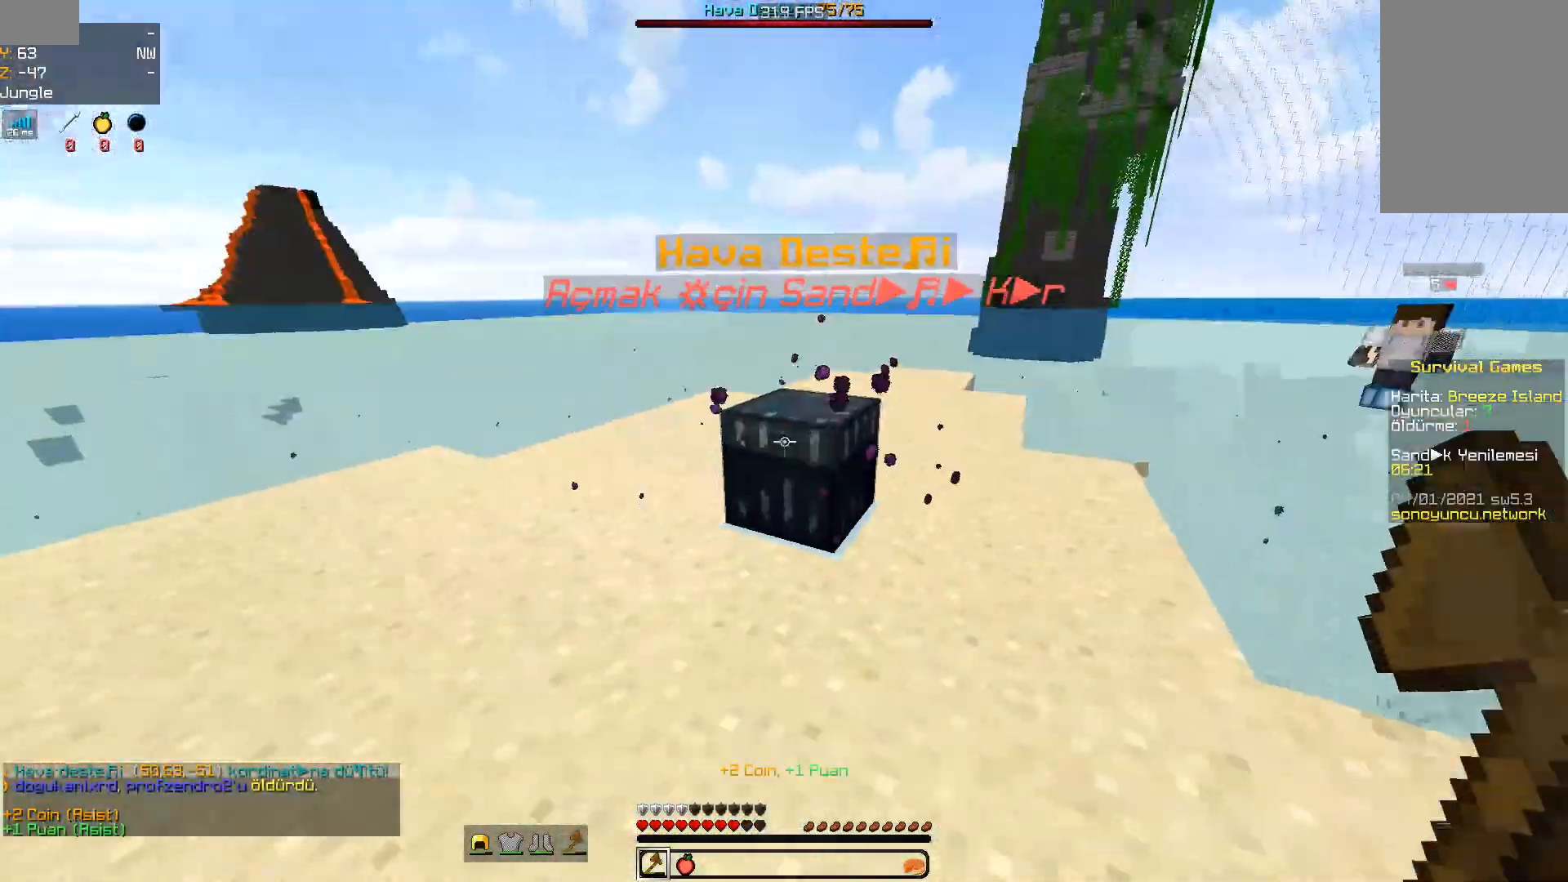
{"keys": [], "mouse": [], "events": [[133, "mouse_right", "down"], [200, "a", "up"], [233, "mouse_right", "up"]]}
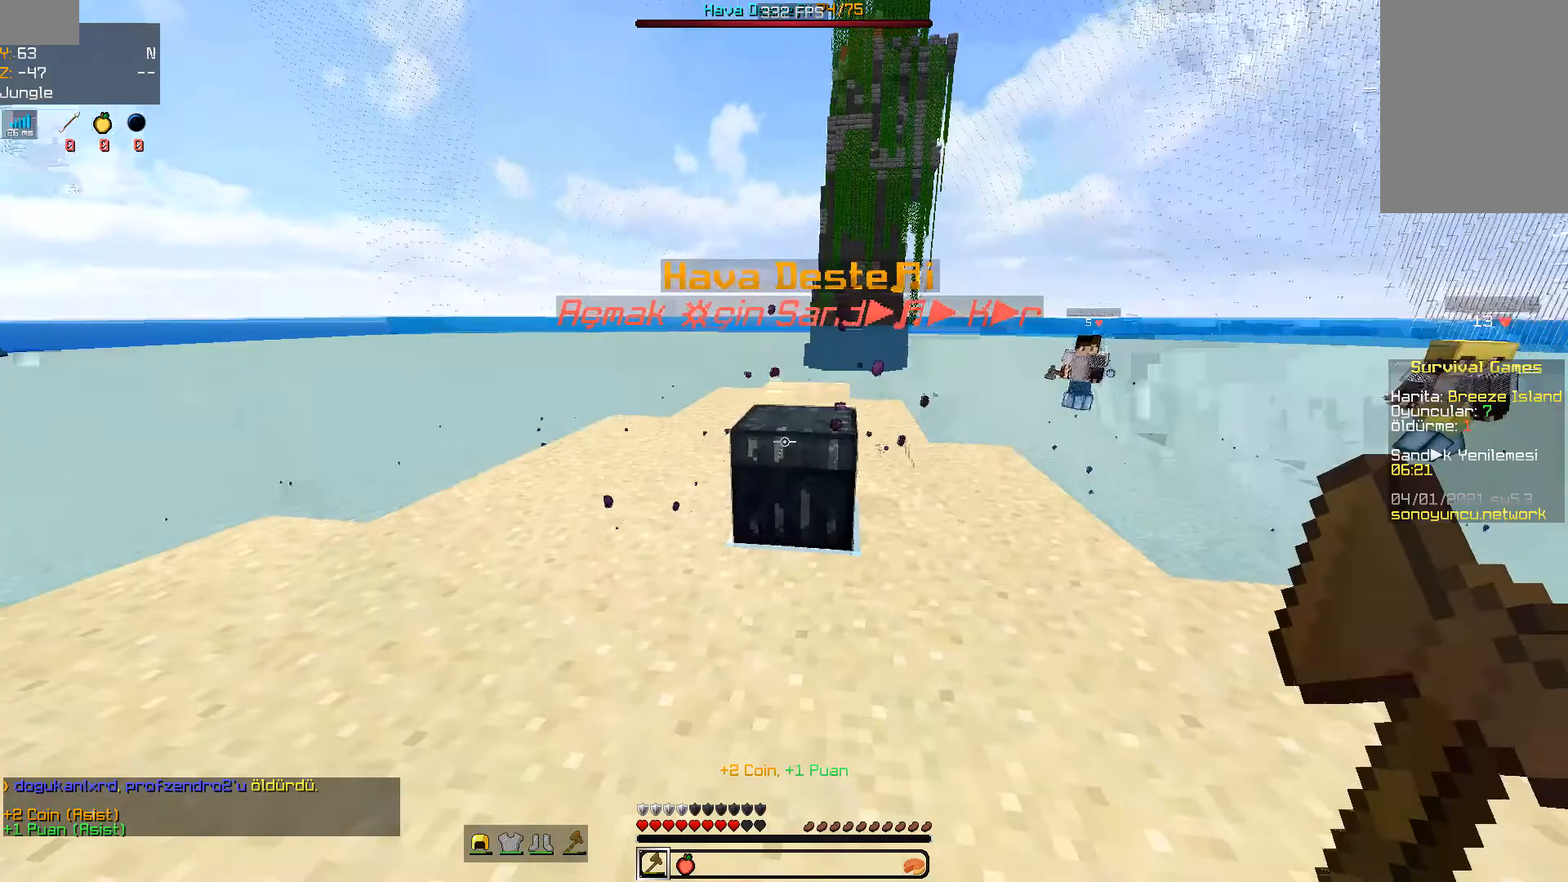
{"keys": ["w"], "mouse": ["right"], "events": [[200, "mouse_right", "down"], [233, "w", "down"], [300, "mouse_right", "up"], [400, "mouse_right", "down"]]}
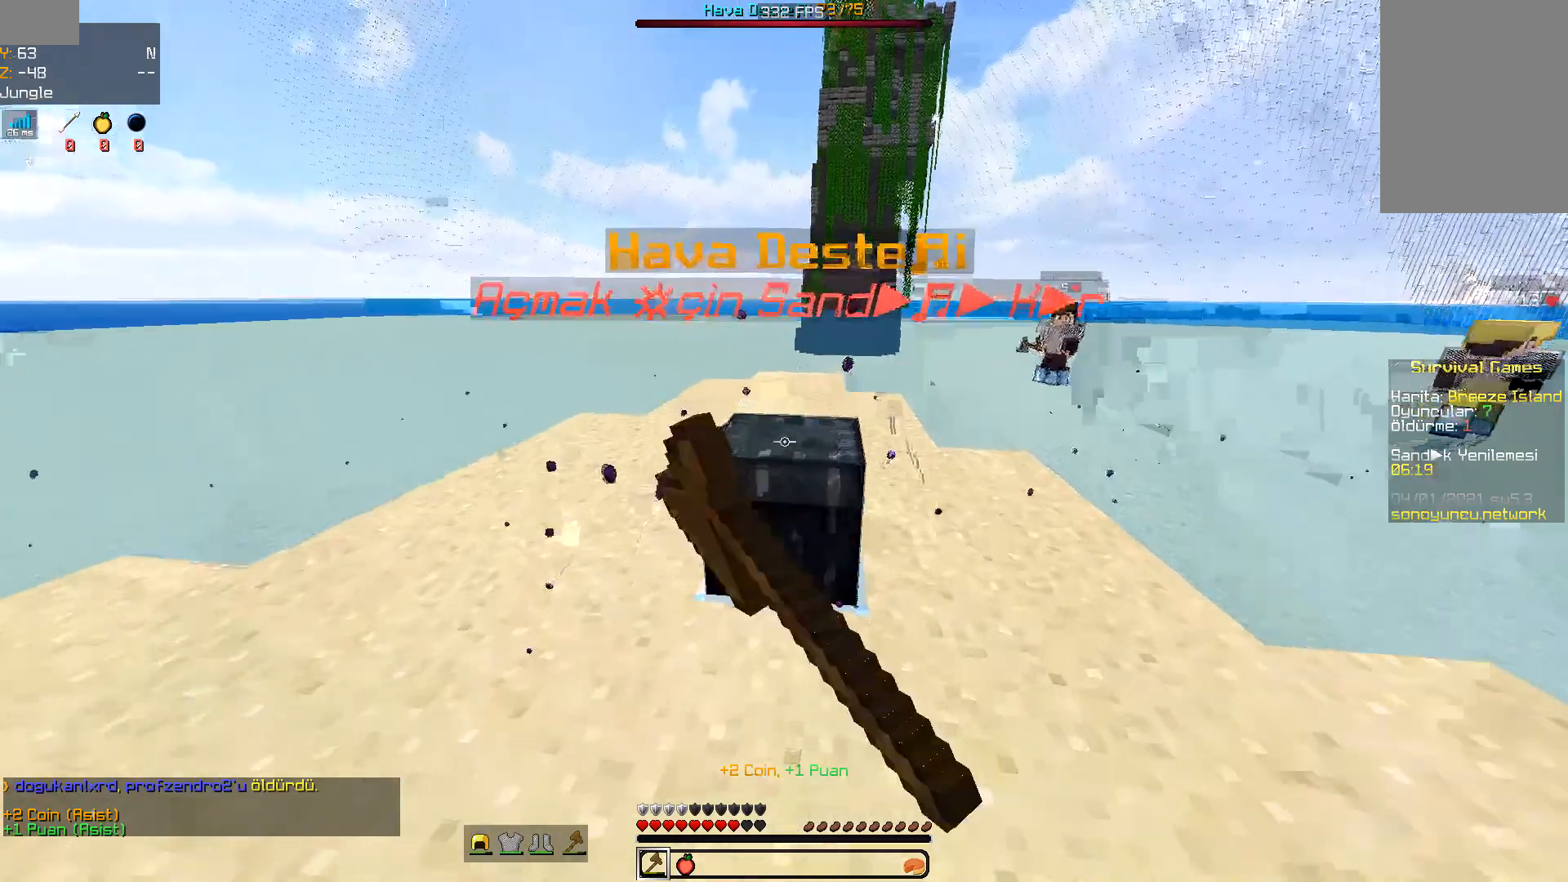
{"keys": ["a"], "mouse": ["right"], "events": [[33, "mouse_right", "up"], [100, "mouse_right", "down"], [133, "a", "down"], [133, "w", "up"]]}
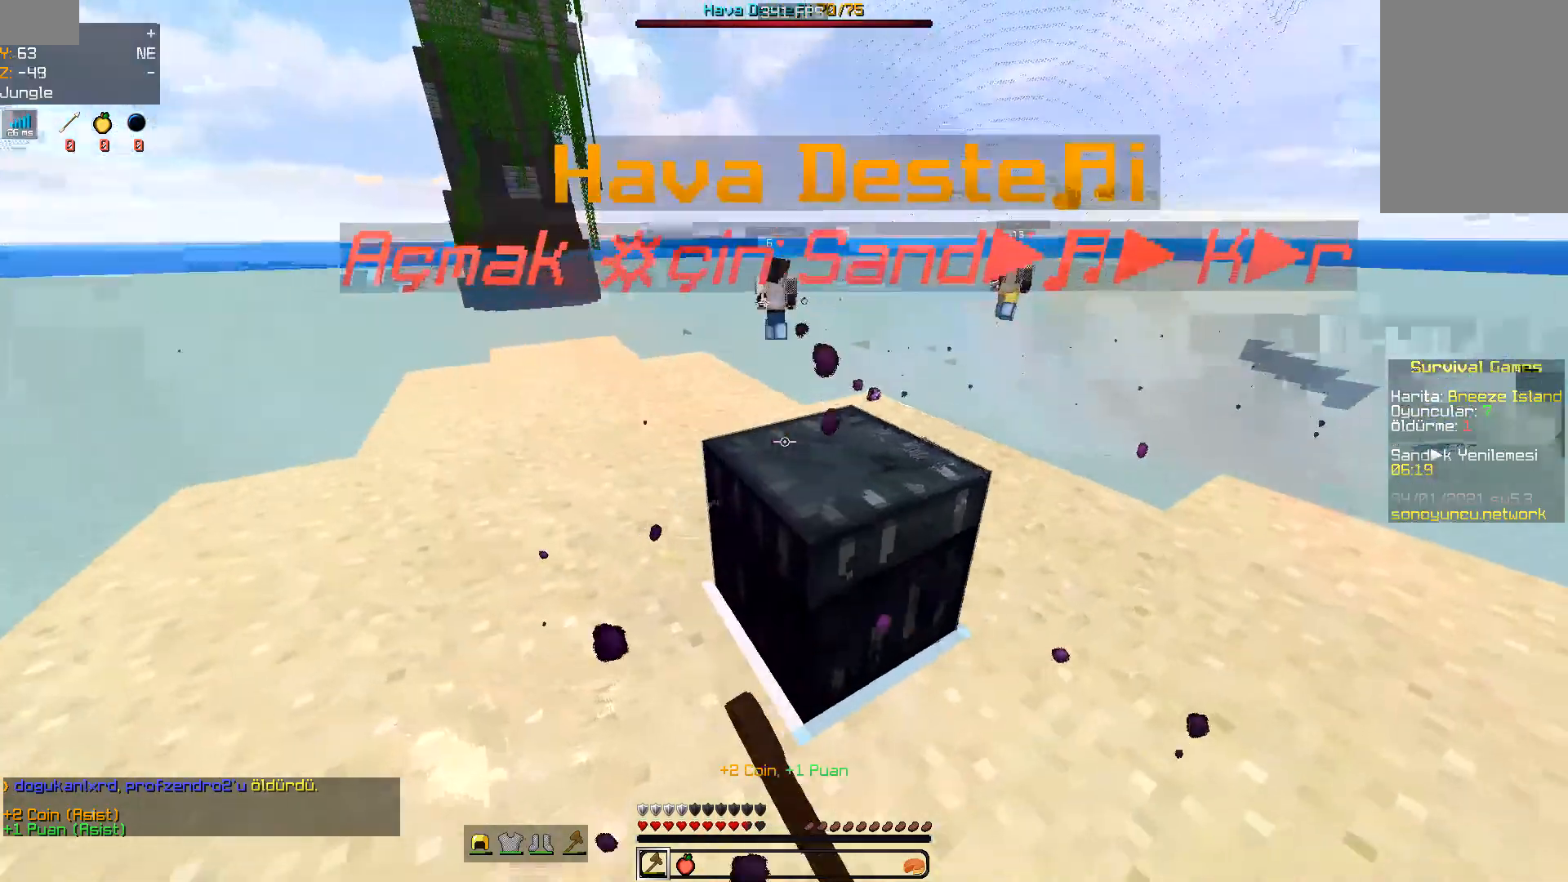
{"keys": ["a"], "mouse": ["right"], "events": [[133, "s", "down"], [333, "a", "up"], [433, "s", "up"], [500, "a", "down"]]}
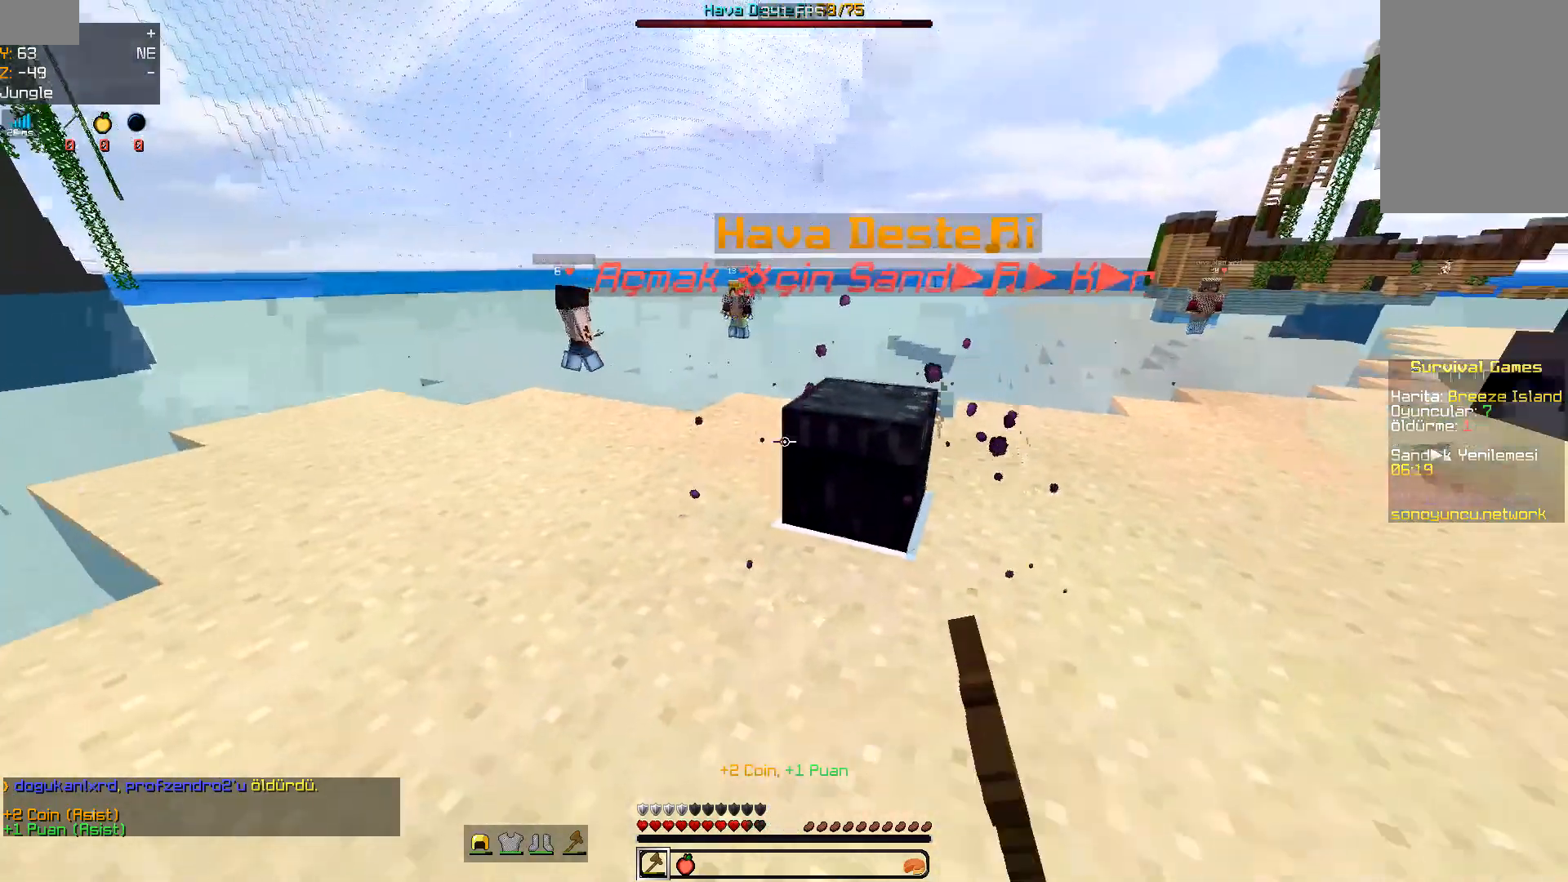
{"keys": [], "mouse": ["right"], "events": [[167, "a", "up"], [233, "d", "down"], [400, "d", "up"]]}
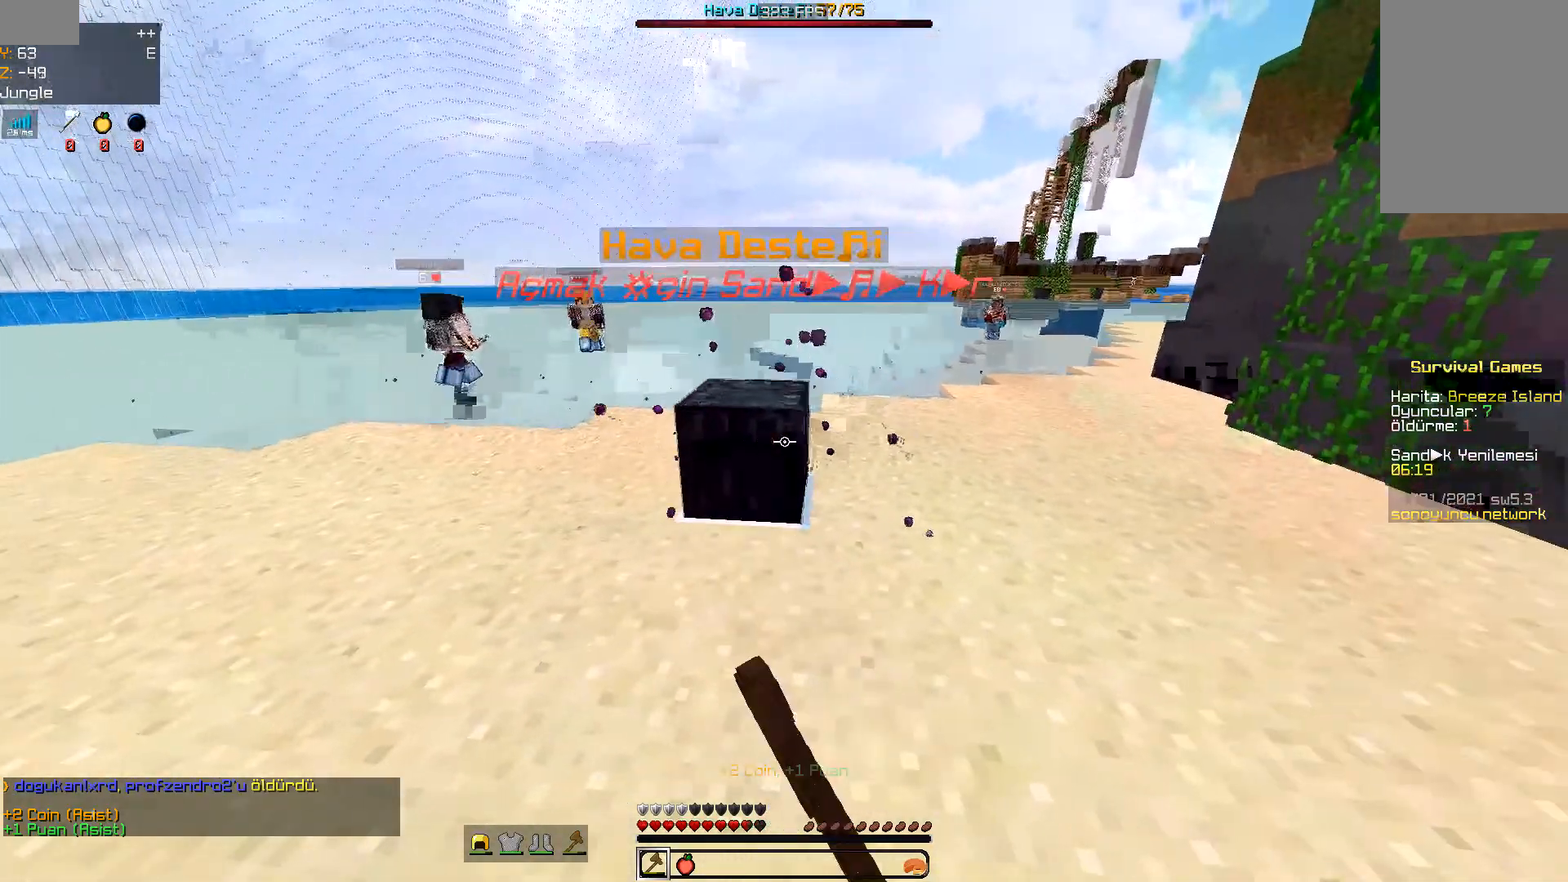
{"keys": [], "mouse": ["right"], "events": [[100, "w", "down"], [267, "w", "up"]]}
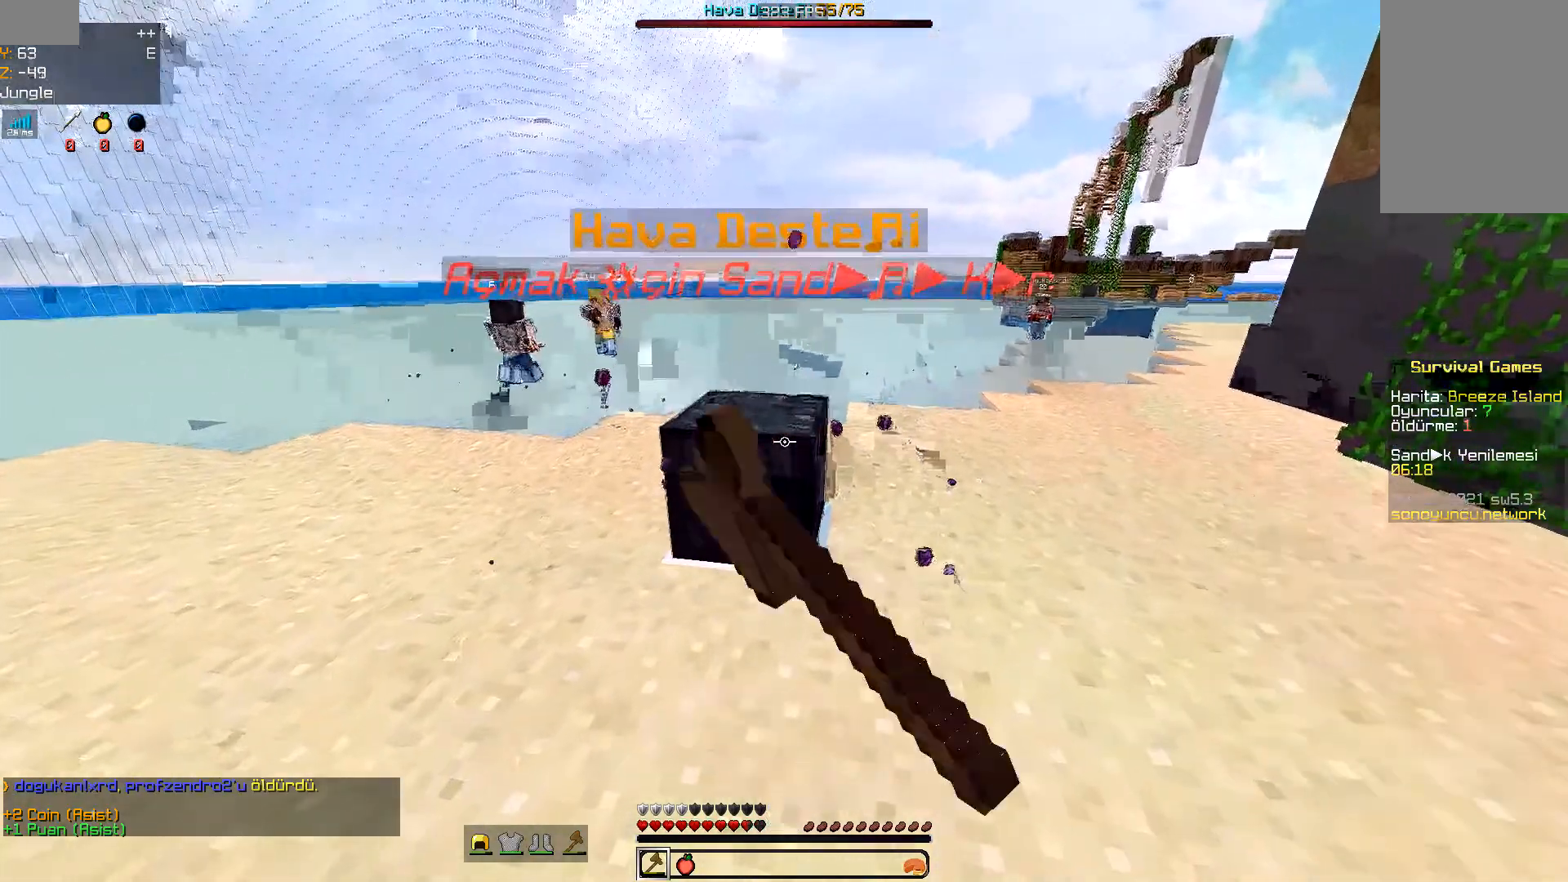
{"keys": [], "mouse": ["right"], "events": [[133, "w", "down"], [167, "a", "down"], [233, "a", "up"], [267, "w", "up"]]}
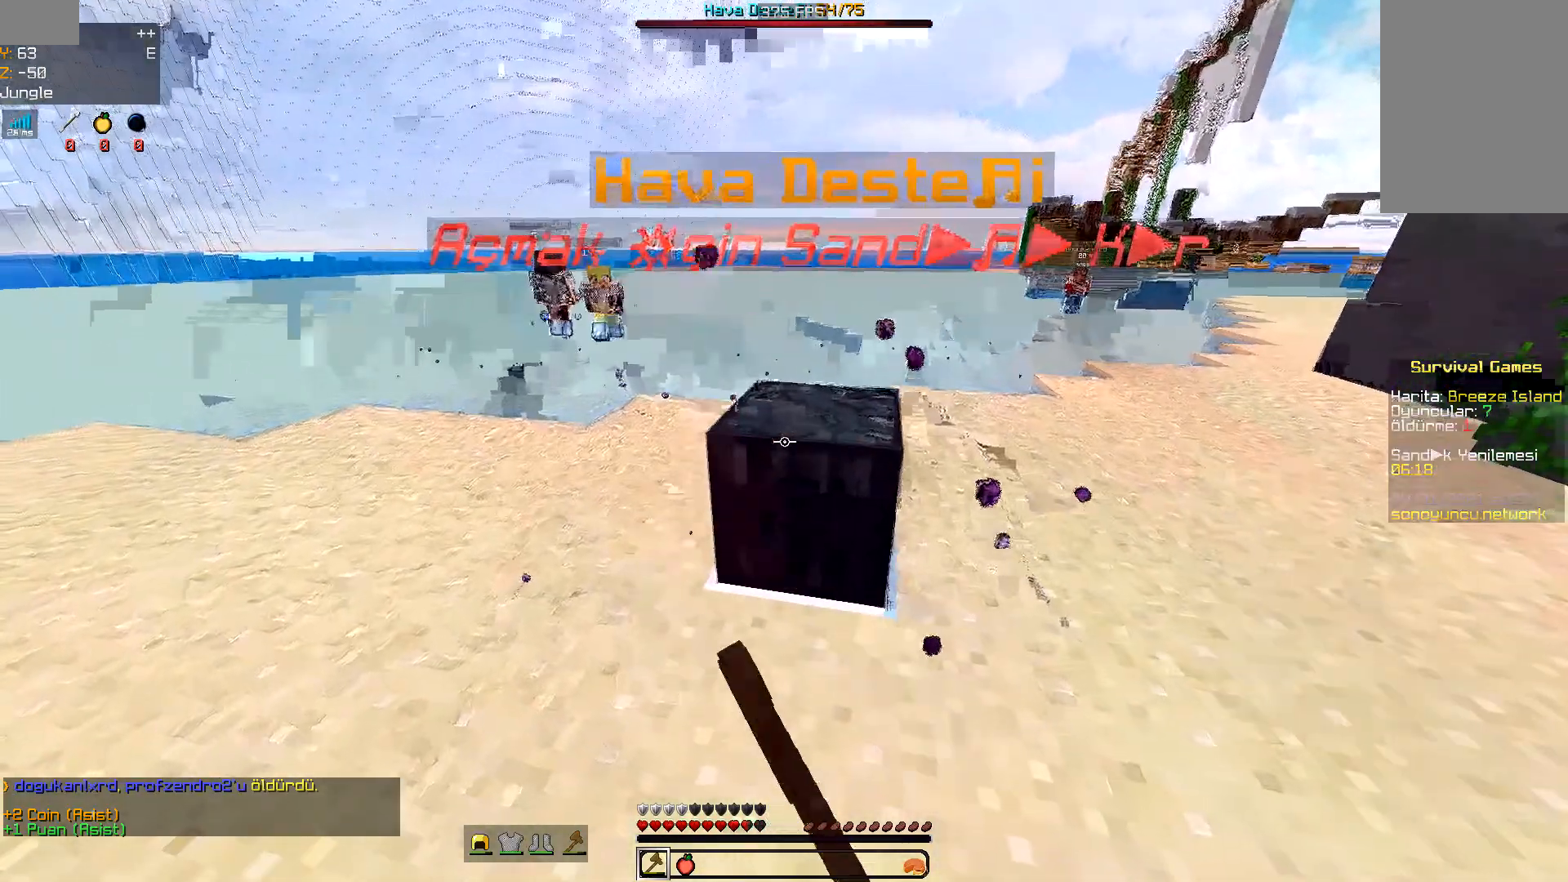
{"keys": [], "mouse": ["right"], "events": []}
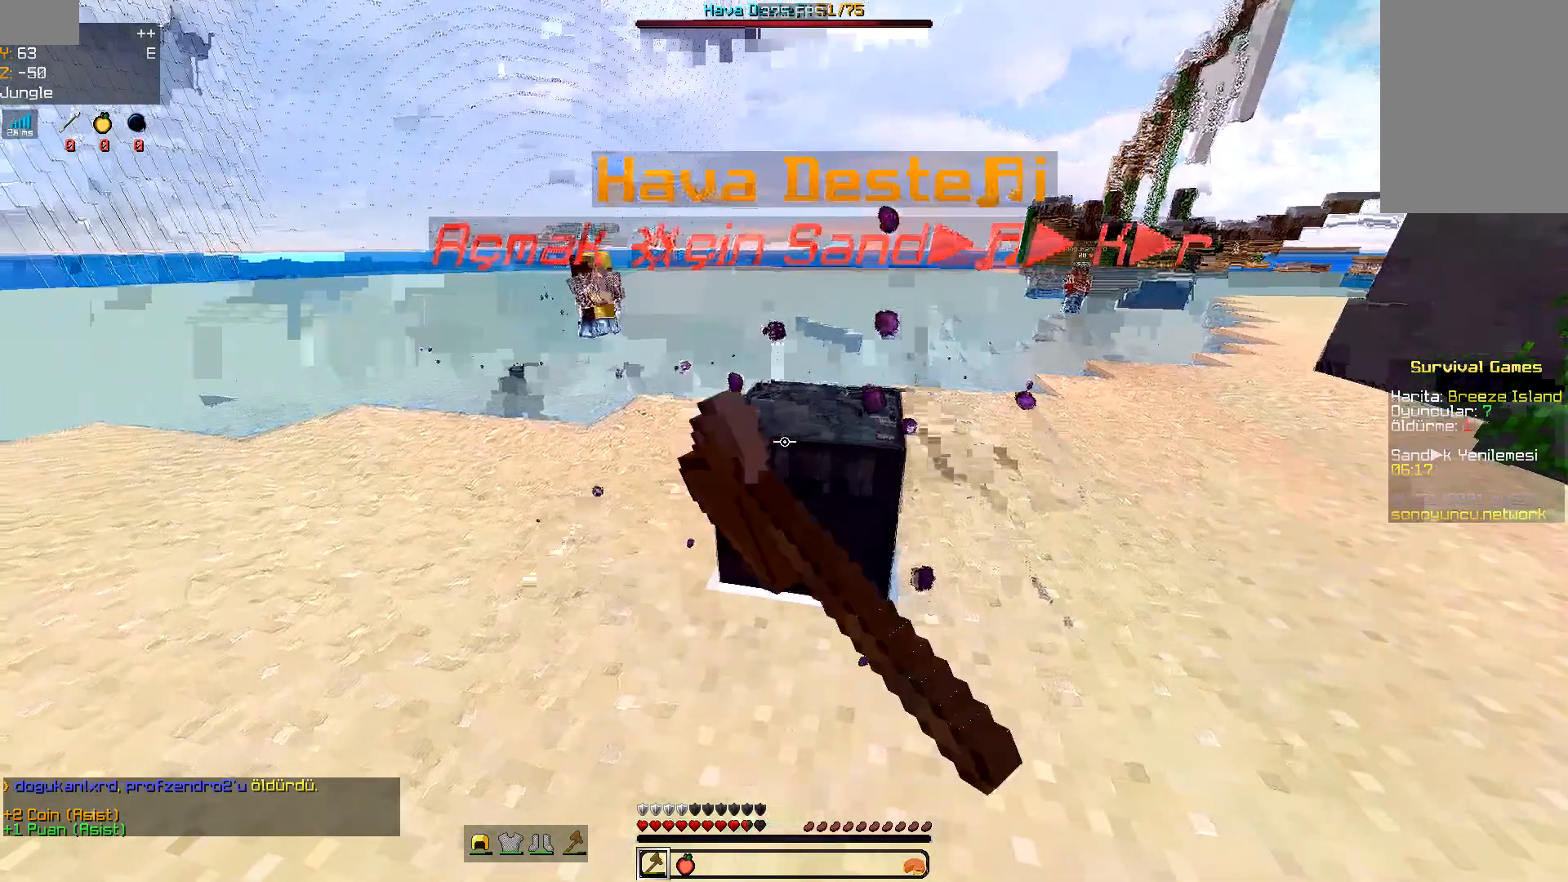
{"keys": [], "mouse": ["right"], "events": []}
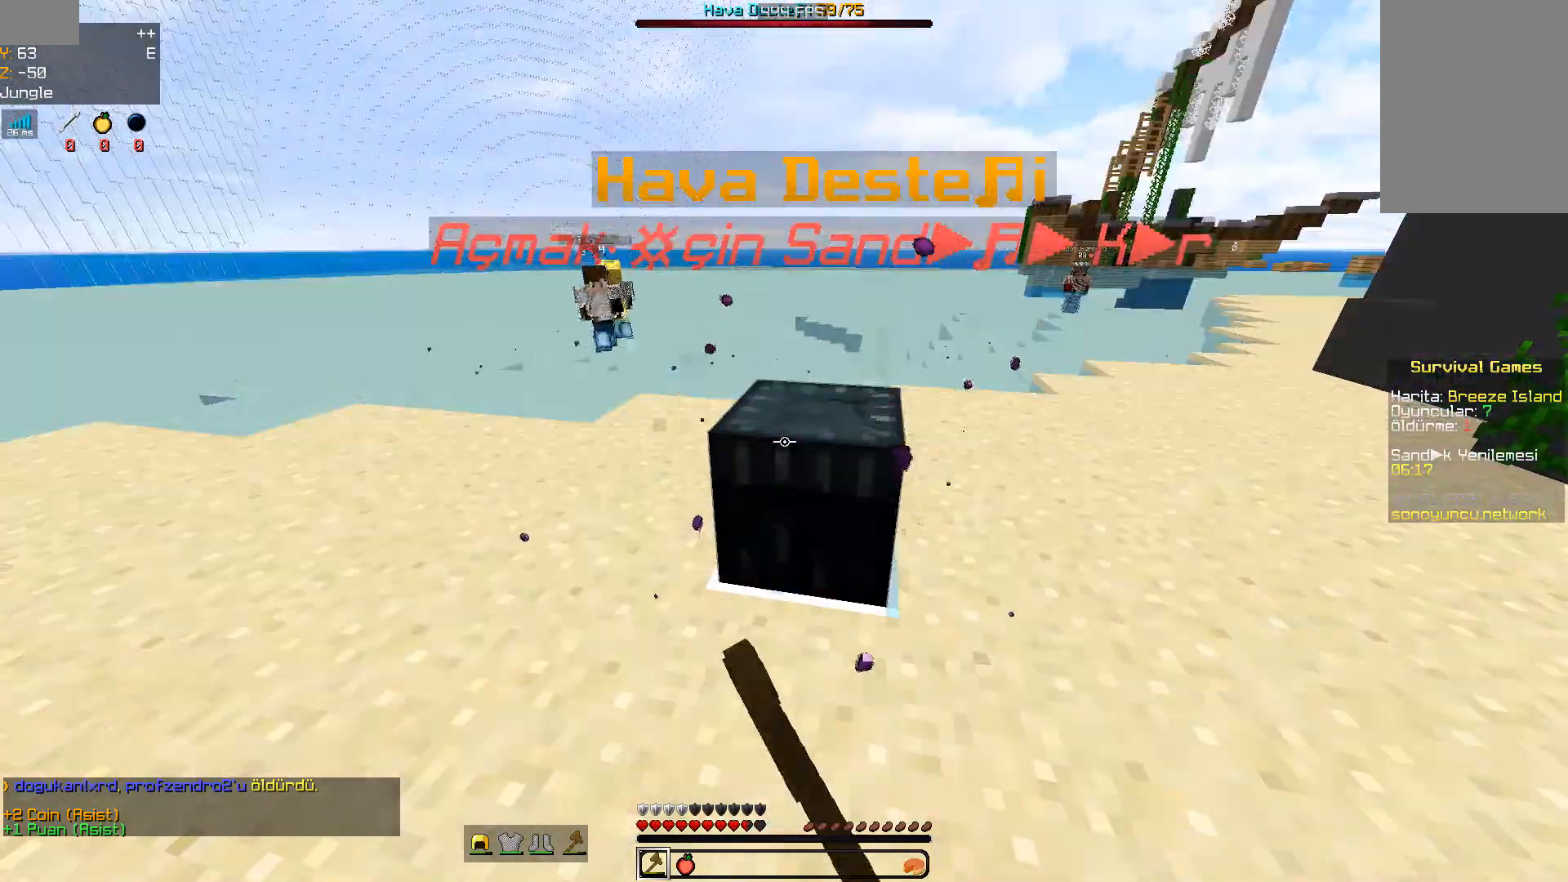
{"keys": [], "mouse": ["right"], "events": []}
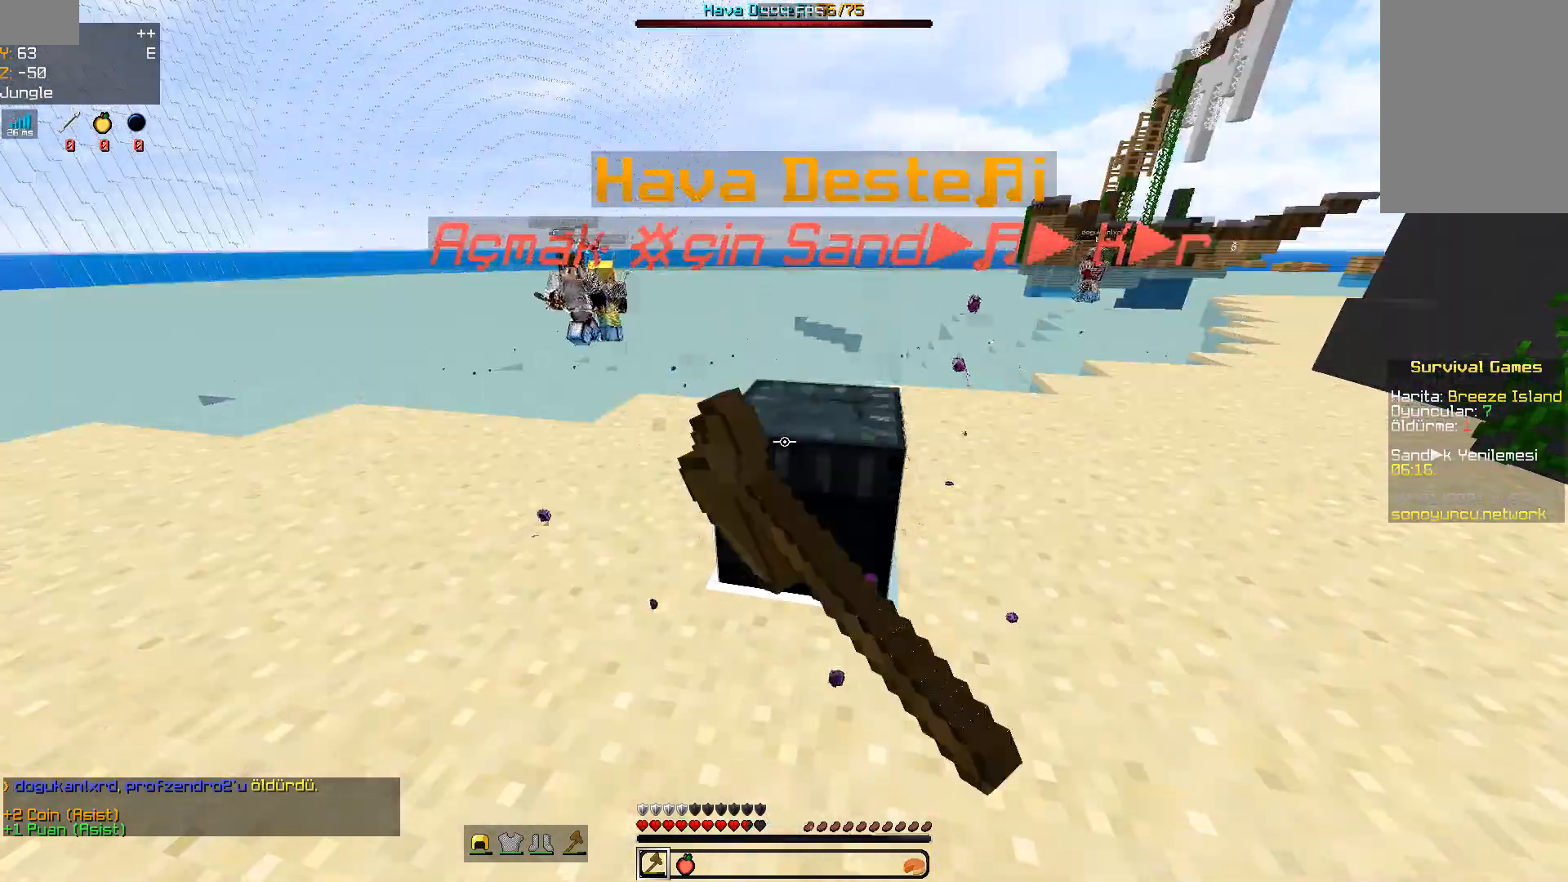
{"keys": [], "mouse": ["right"], "events": []}
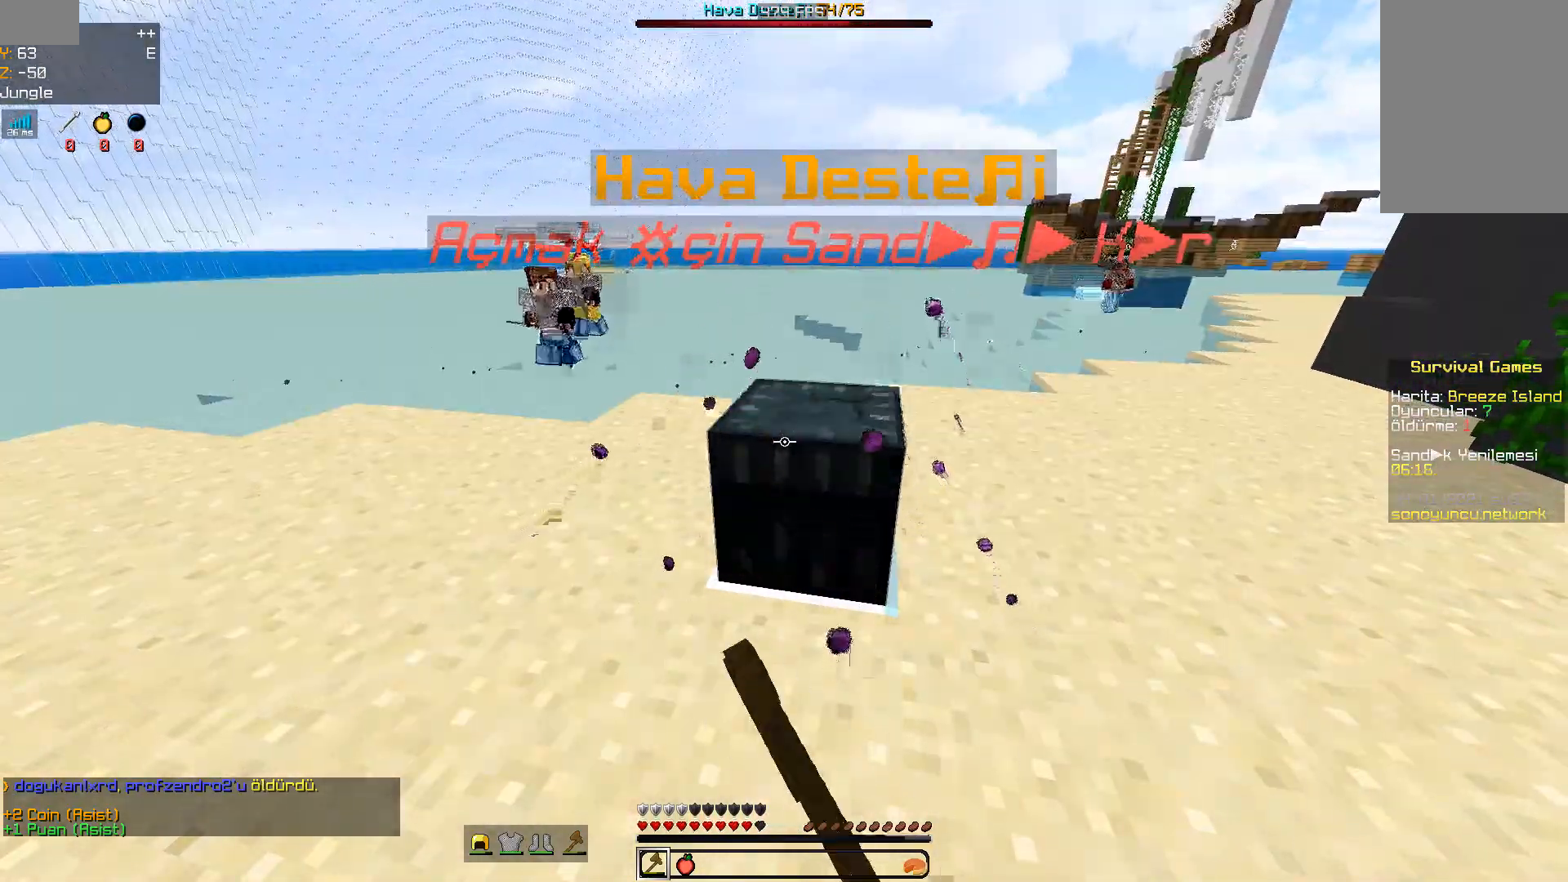
{"keys": [], "mouse": ["right"], "events": [[133, "d", "down"], [267, "d", "up"]]}
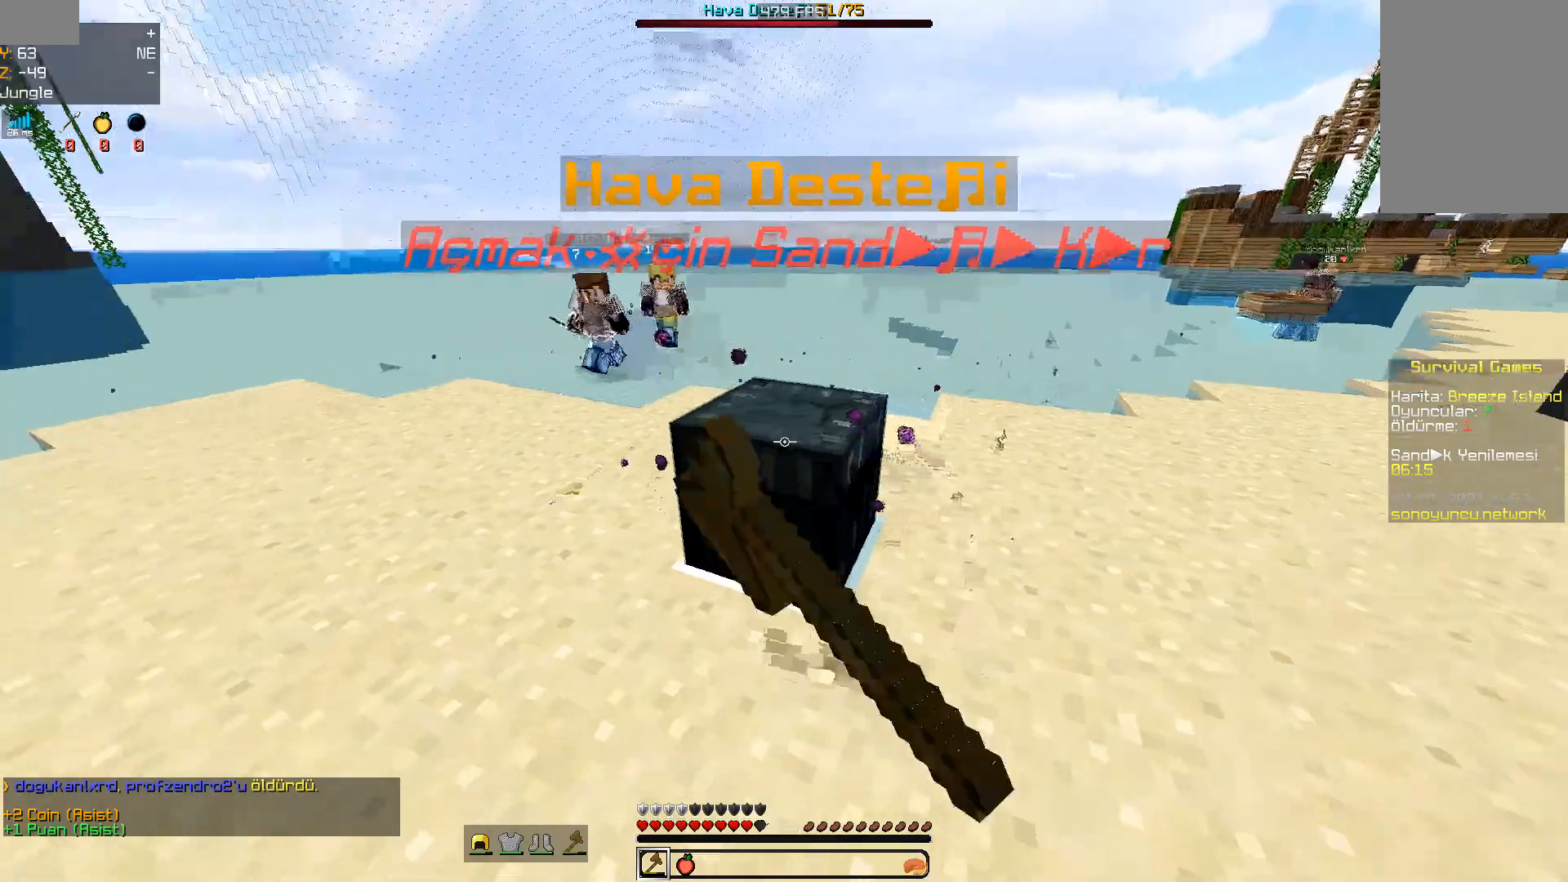
{"keys": [], "mouse": ["right"], "events": [[233, "d", "down"], [333, "d", "up"]]}
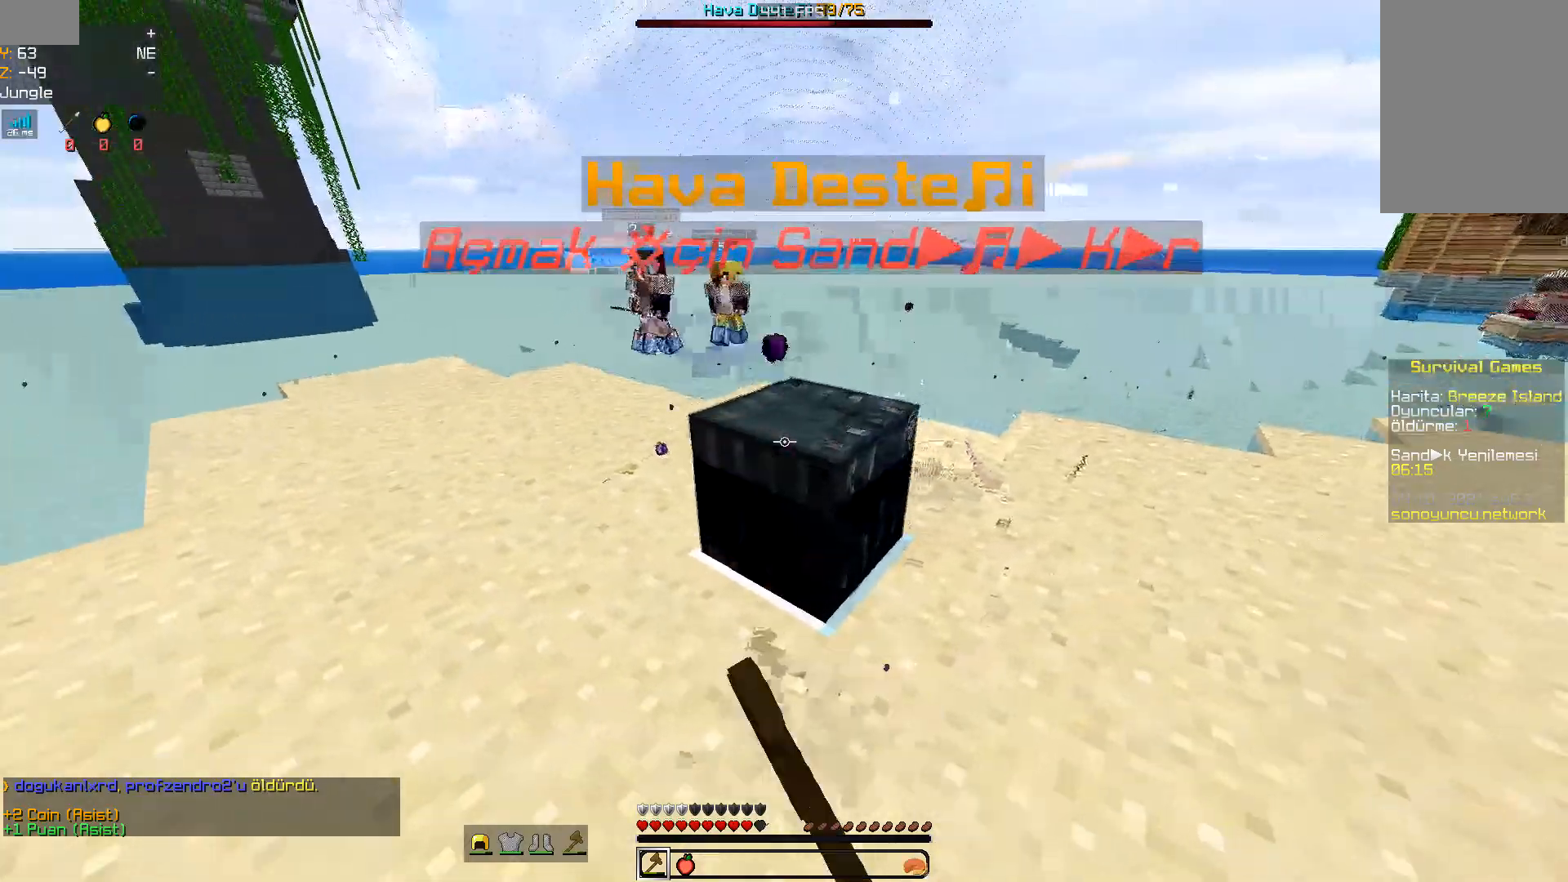
{"keys": [], "mouse": ["right"], "events": [[67, "d", "down"], [133, "d", "up"]]}
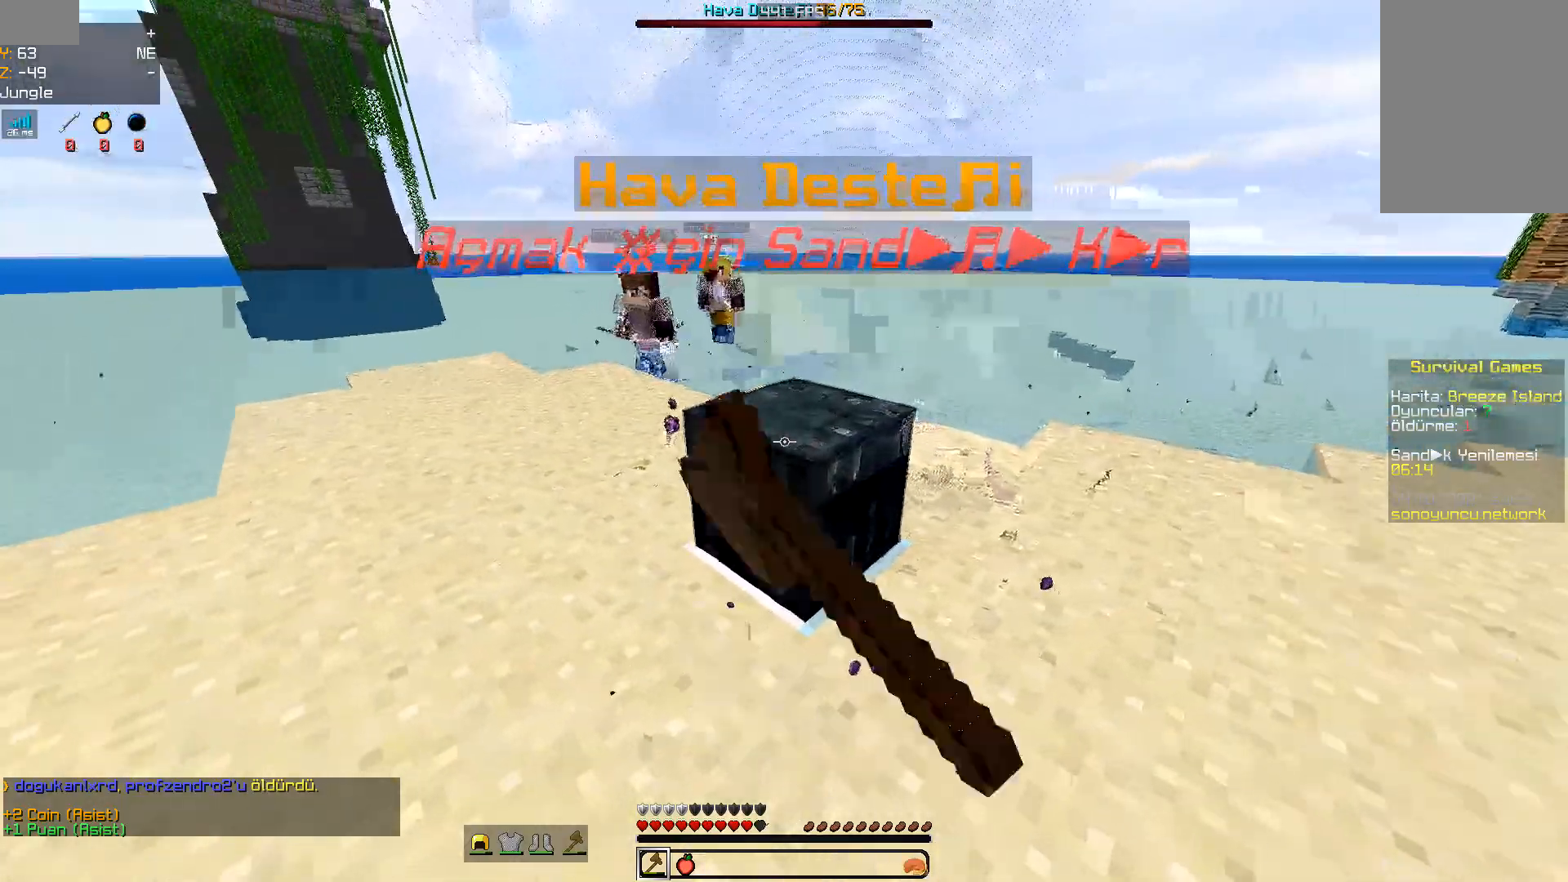
{"keys": [], "mouse": ["right"], "events": [[33, "d", "down"], [133, "d", "up"], [300, "d", "down"], [433, "d", "up"]]}
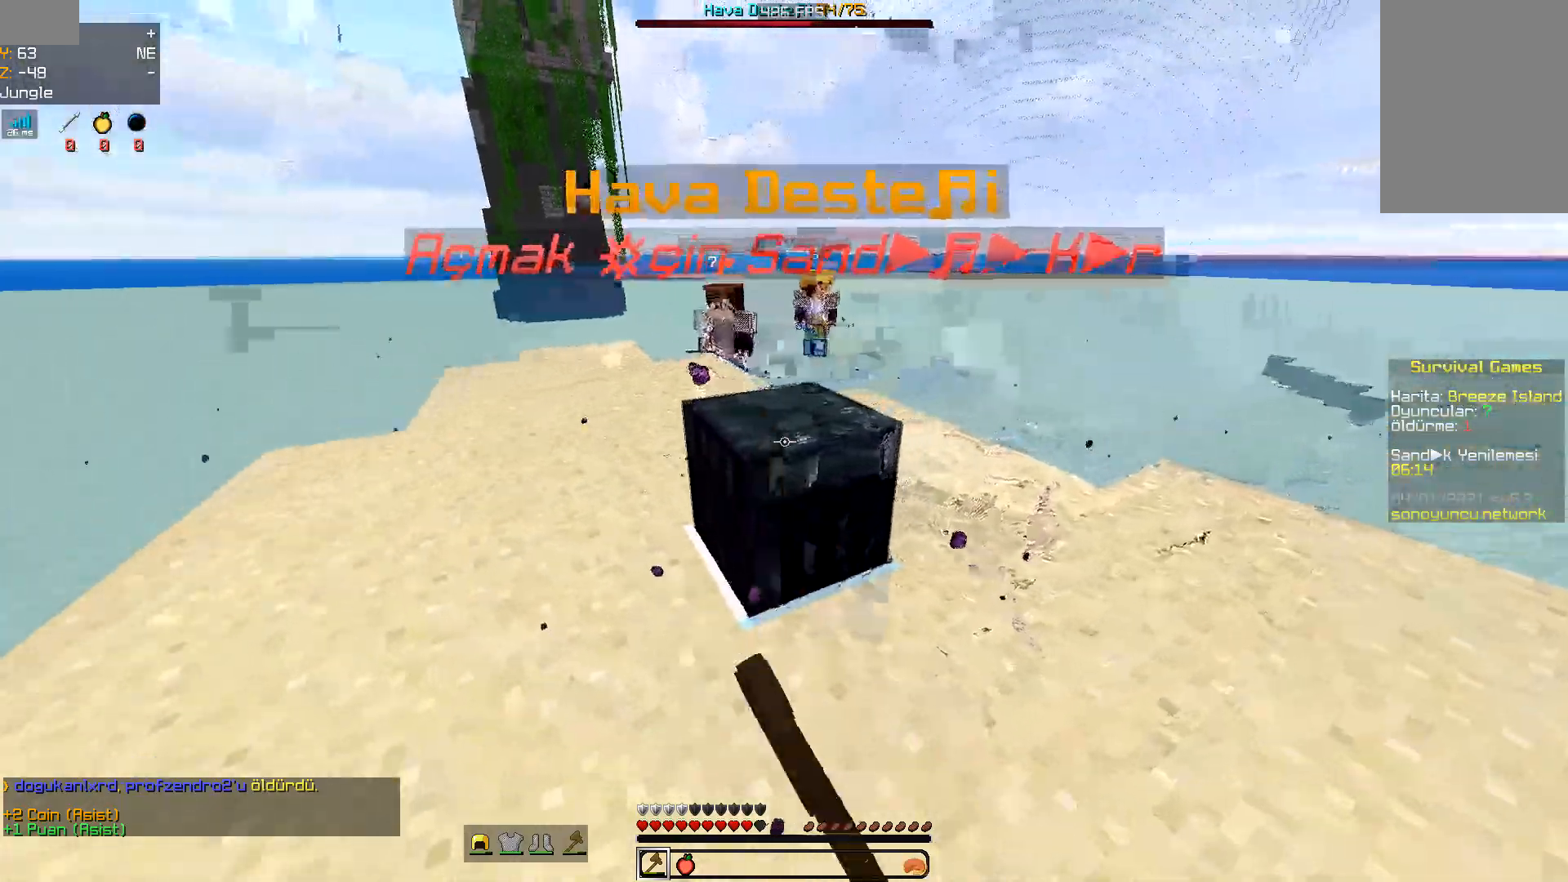
{"keys": ["a"], "mouse": ["right"], "events": [[100, "d", "down"], [100, "w", "down"], [167, "w", "up"], [200, "d", "up"], [500, "a", "down"]]}
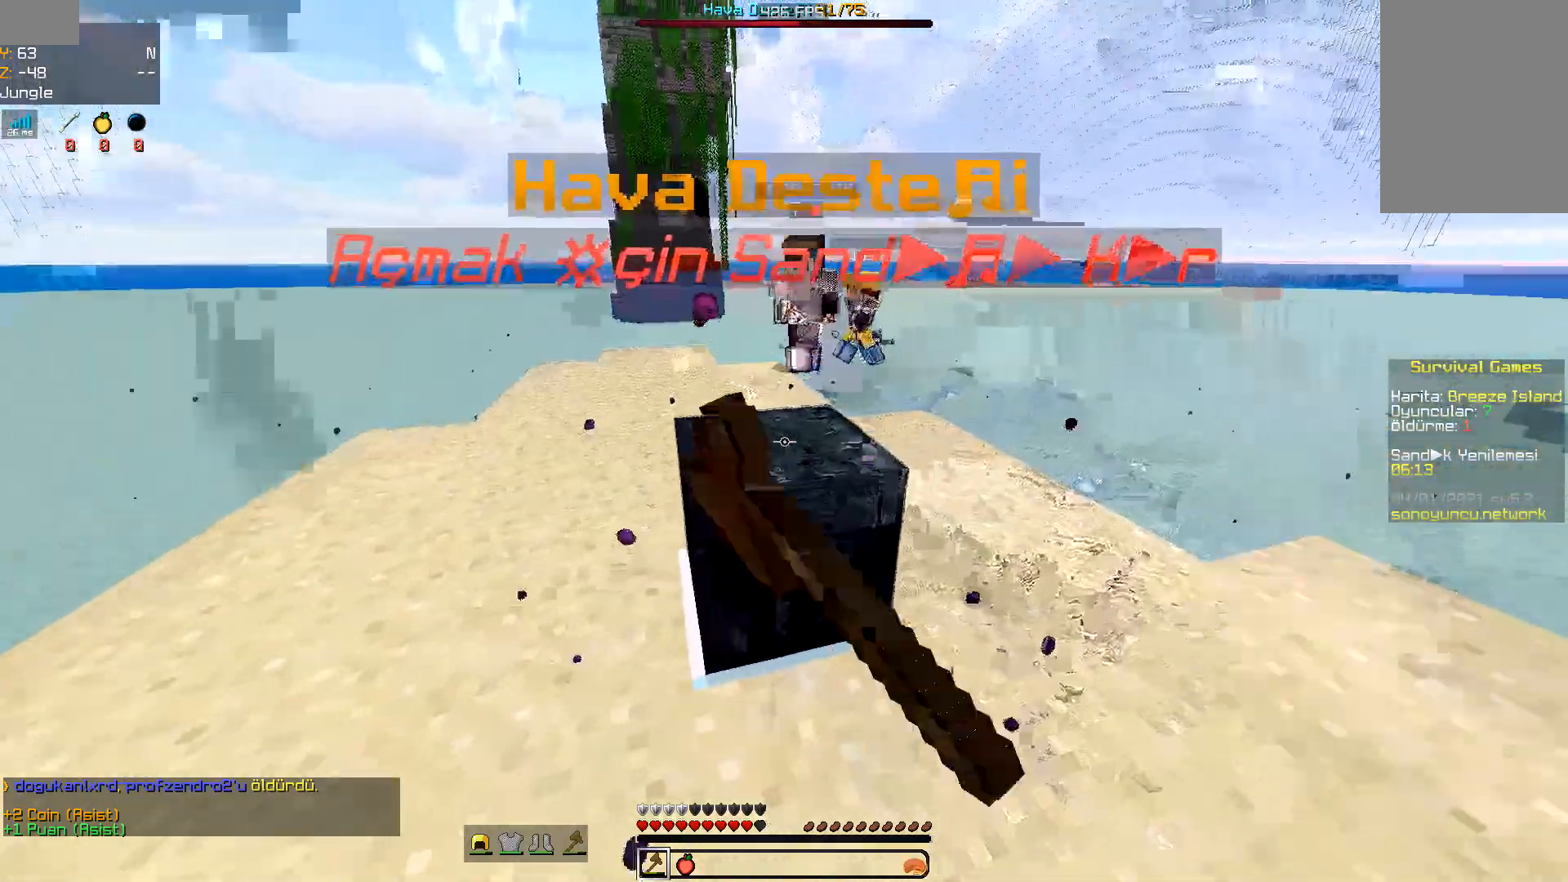
{"keys": ["w"], "mouse": [], "events": [[33, "w", "down"], [100, "mouse_right", "up"], [367, "a", "up"]]}
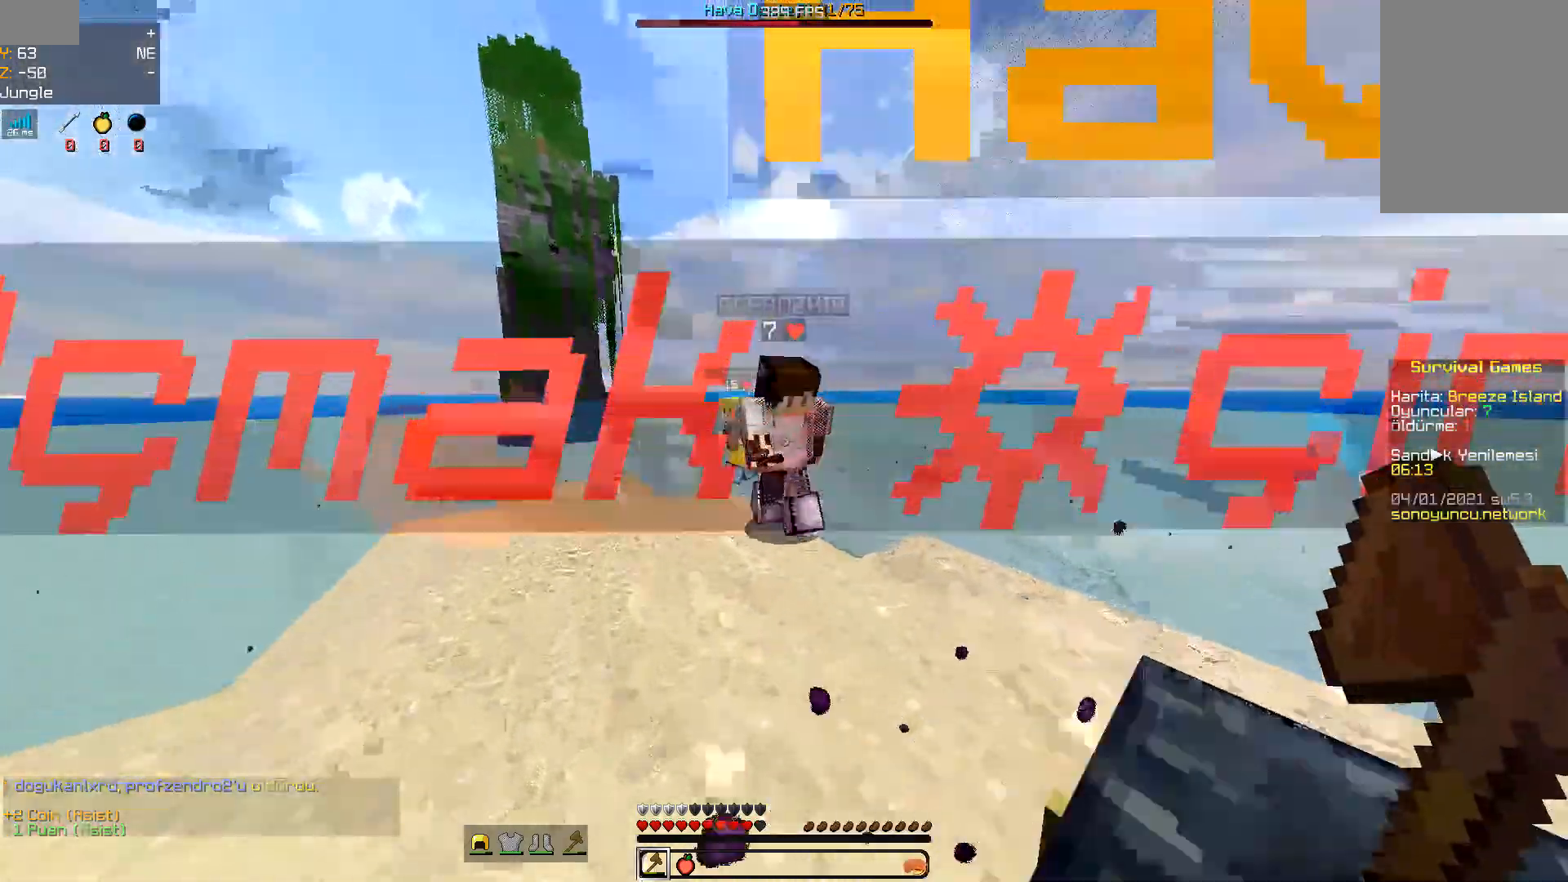
{"keys": ["d", "s"], "mouse": [], "events": [[67, "mouse_left", "down"], [133, "a", "down"], [167, "mouse_left", "up"], [167, "w", "up"], [200, "s", "down"], [233, "a", "up"], [233, "mouse_left", "down"], [300, "mouse_left", "up"], [367, "mouse_left", "down"], [467, "mouse_left", "up"], [500, "d", "down"]]}
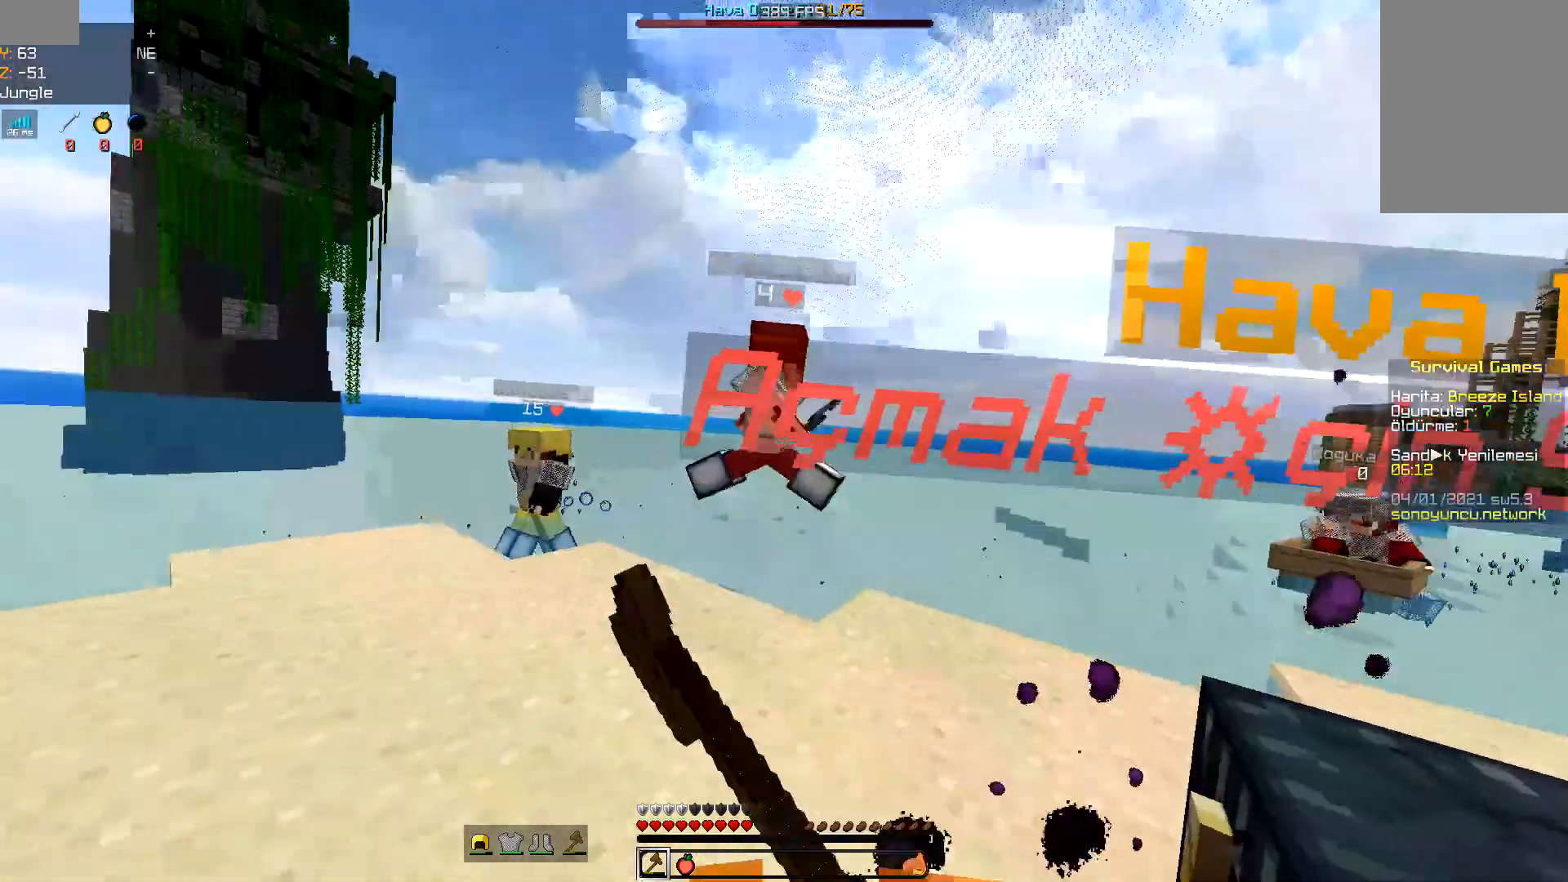
{"keys": ["s"], "mouse": [], "events": [[33, "d", "up"], [33, "mouse_left", "down"], [133, "d", "down"], [133, "mouse_left", "up"], [200, "mouse_left", "down"], [300, "mouse_left", "up"], [500, "d", "up"]]}
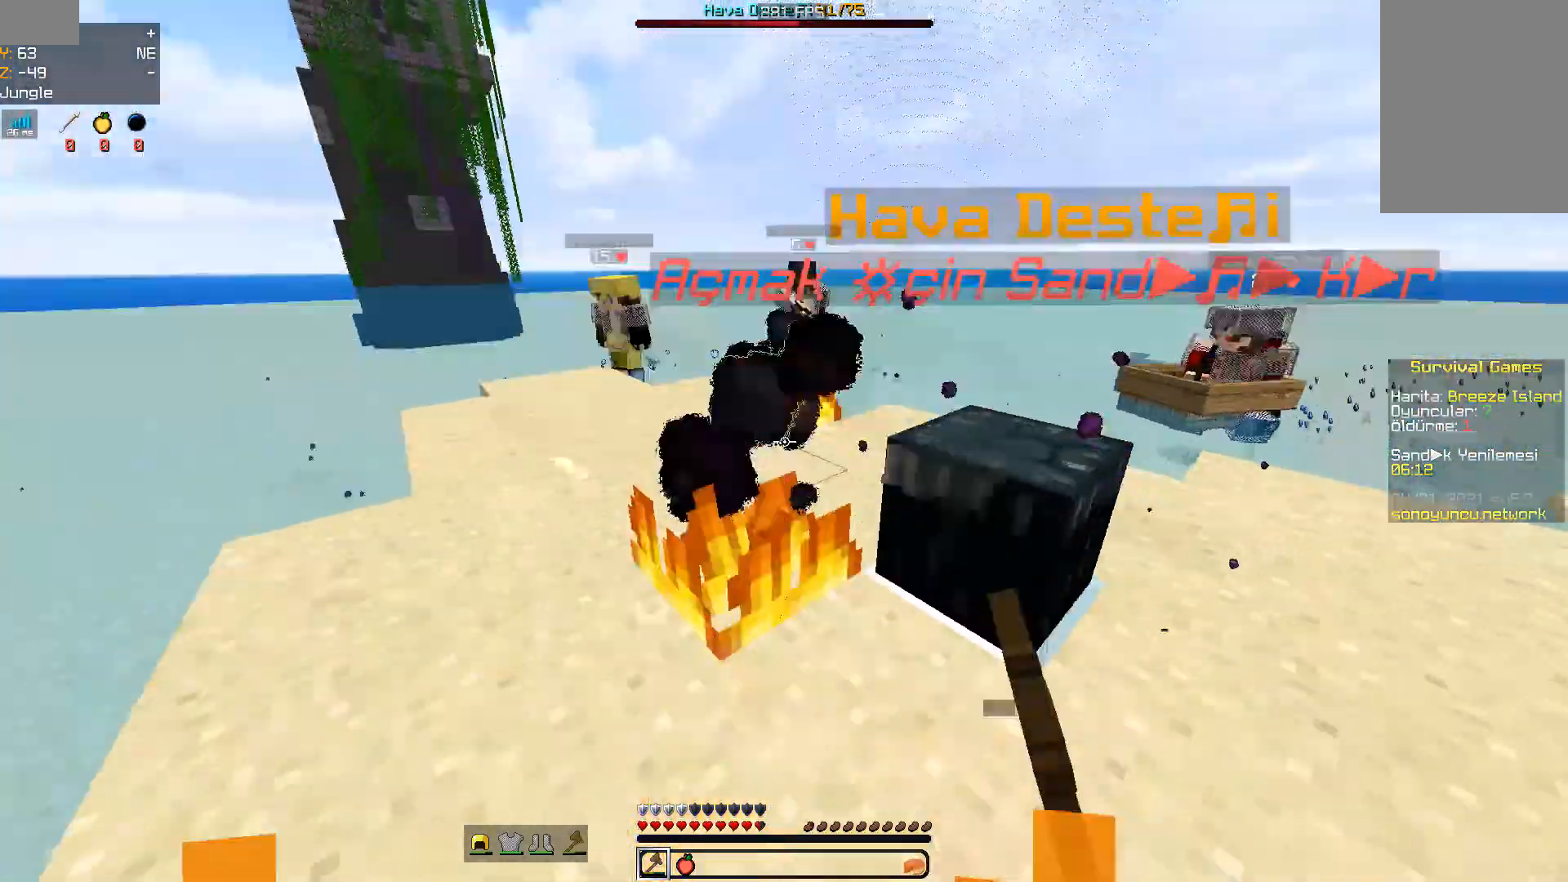
{"keys": ["d", "w"], "mouse": [], "events": [[100, "mouse_left", "down"], [167, "mouse_left", "up"], [233, "s", "up"], [267, "mouse_left", "down"], [300, "d", "down"], [367, "mouse_left", "up"], [367, "w", "down"]]}
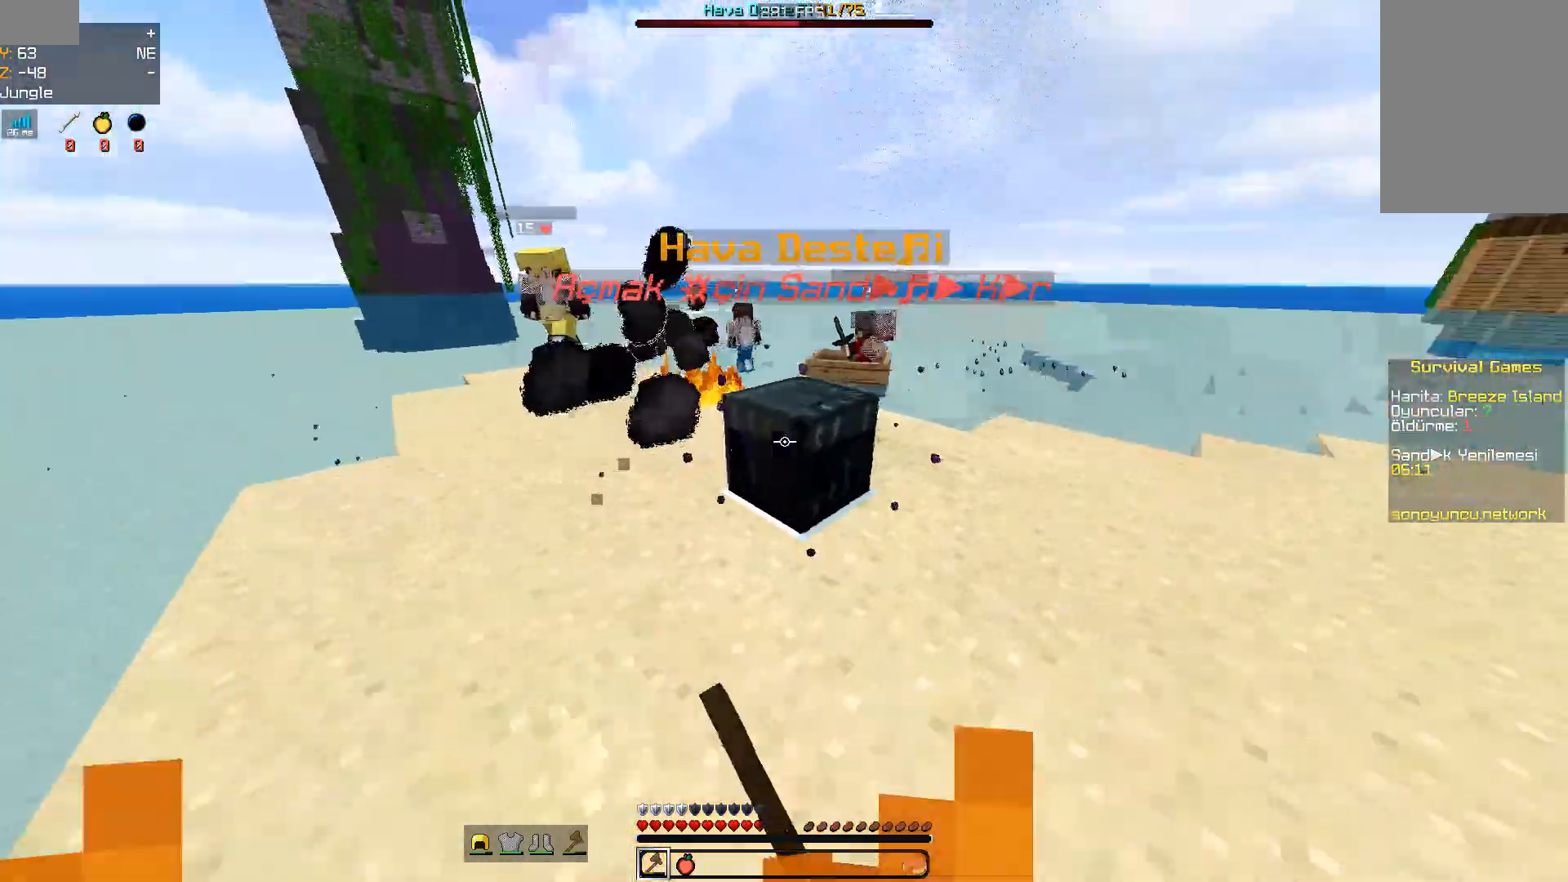
{"keys": ["d", "w"], "mouse": [], "events": [[233, "space", "down"], [433, "space", "up"]]}
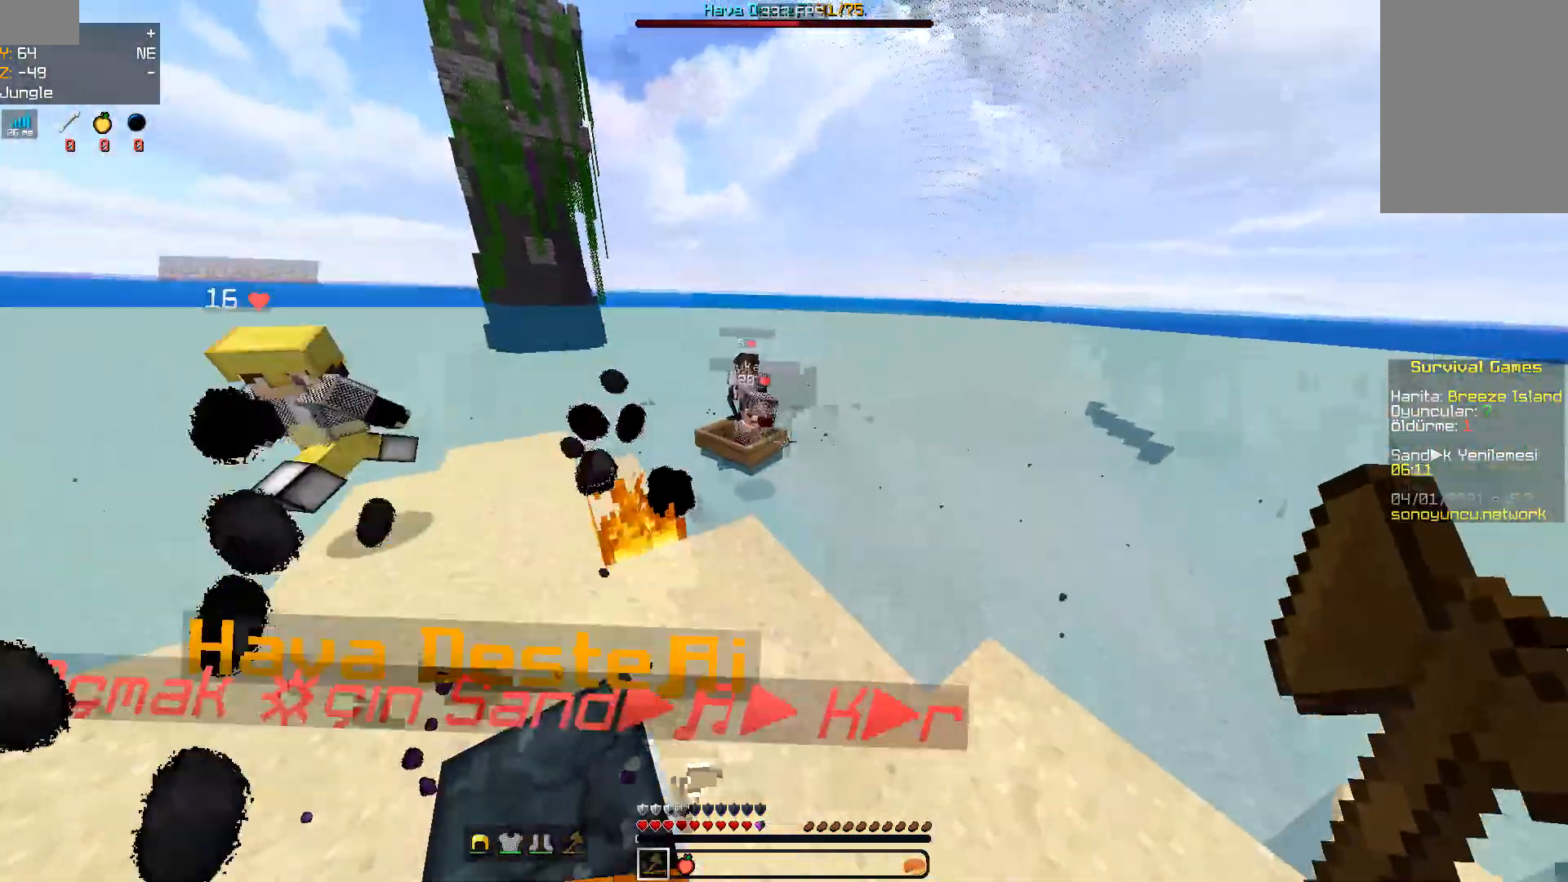
{"keys": ["w"], "mouse": [], "events": [[467, "d", "up"]]}
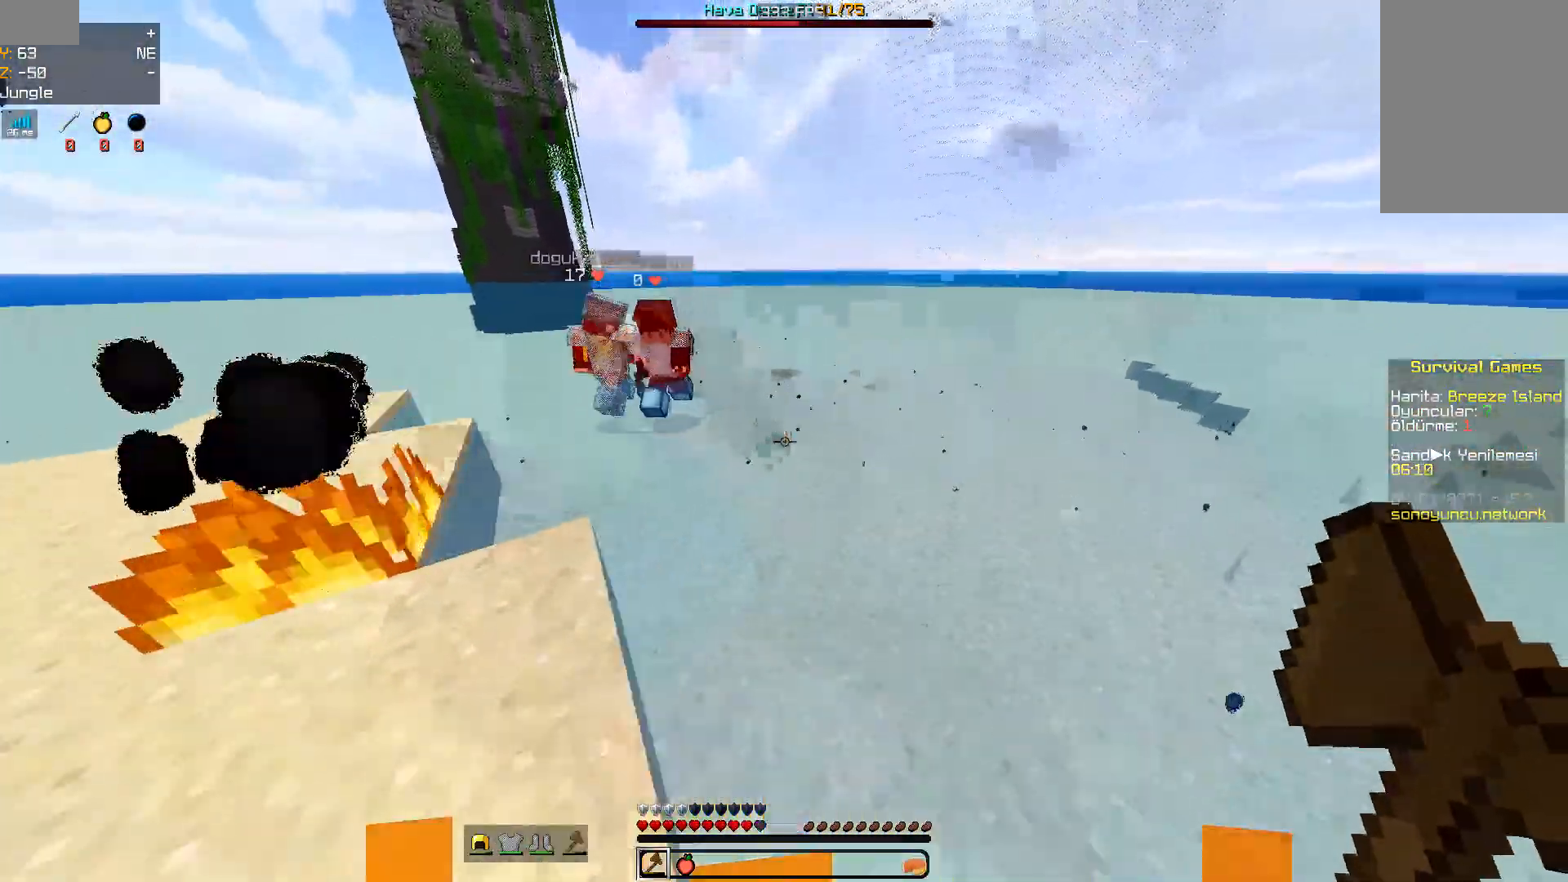
{"keys": ["a", "d", "s"], "mouse": [], "events": [[67, "d", "down"], [267, "w", "up"], [367, "s", "down"], [500, "a", "down"]]}
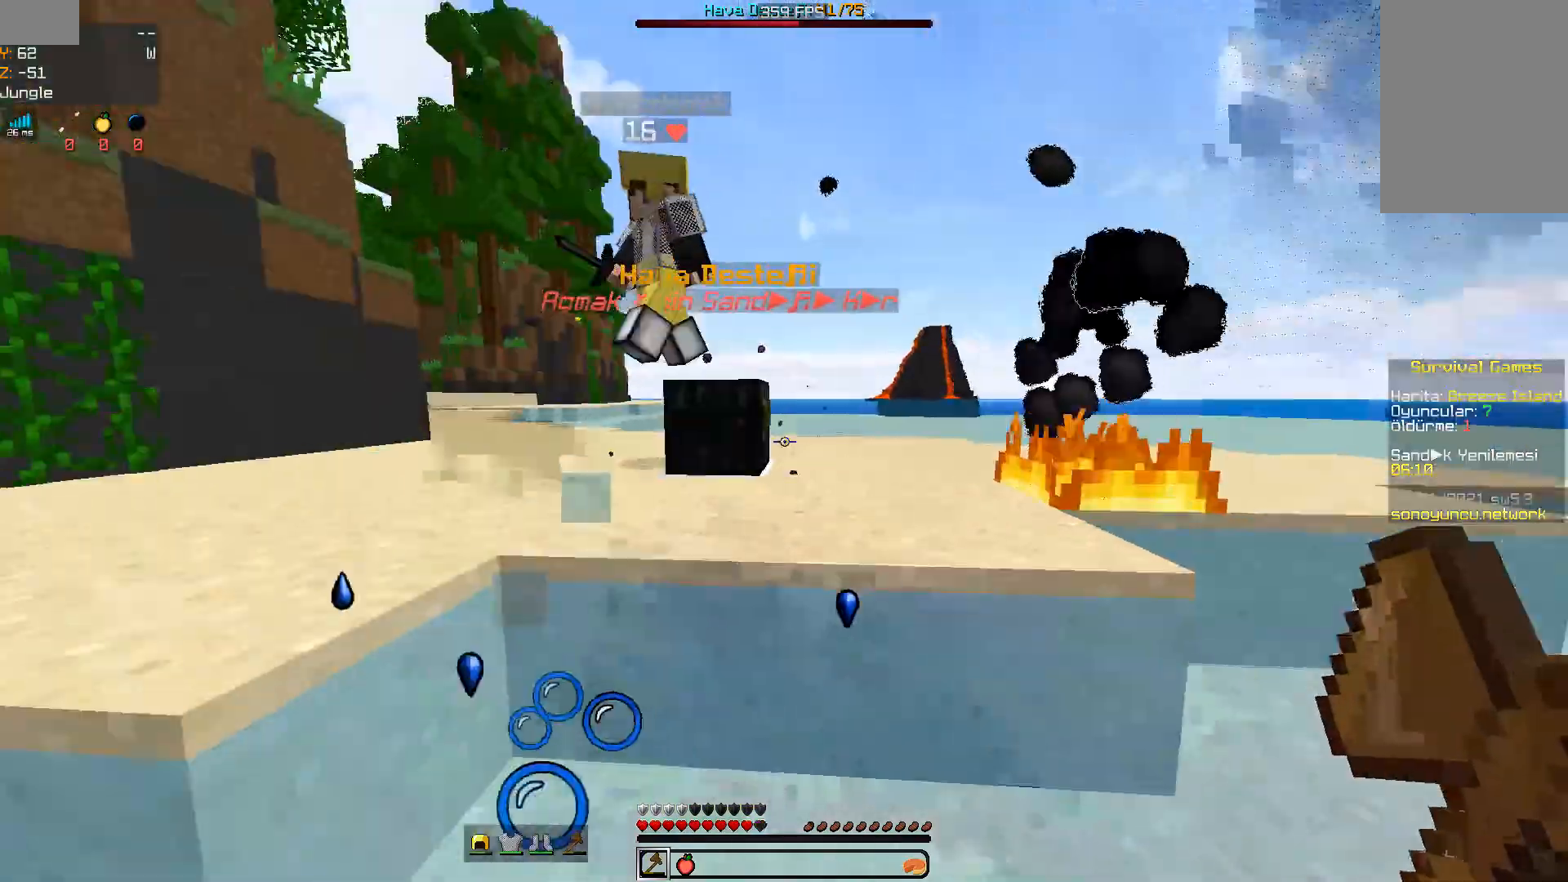
{"keys": ["s"], "mouse": ["left"], "events": [[200, "d", "up"], [433, "a", "up"], [467, "mouse_left", "down"]]}